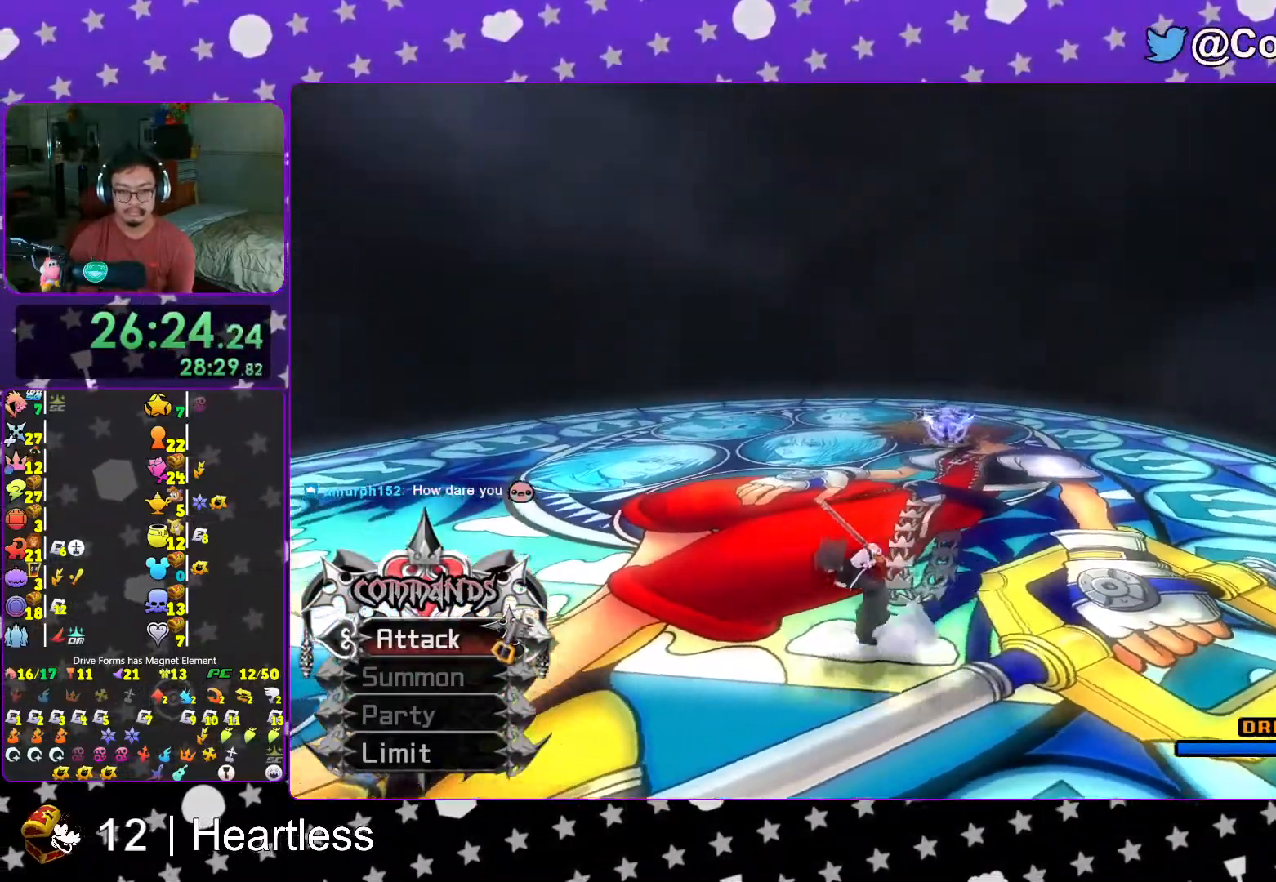
Gameplay with a controller (Nintendo layout); each line is a JSON object with the inputs held at the frame after it. "events" lists button and stick changes between this image and that frame as [ms after this image, input, new state], when the widget could be followed in between. Not read: L3 R3.
{"buttons": [], "left_stick": "left", "right_stick": "down-right", "events": [[17, "Y", "down"], [33, "right_stick", "right"], [133, "Y", "up"], [217, "Y", "down"], [367, "Y", "up"], [417, "right_stick", "down-right"]]}
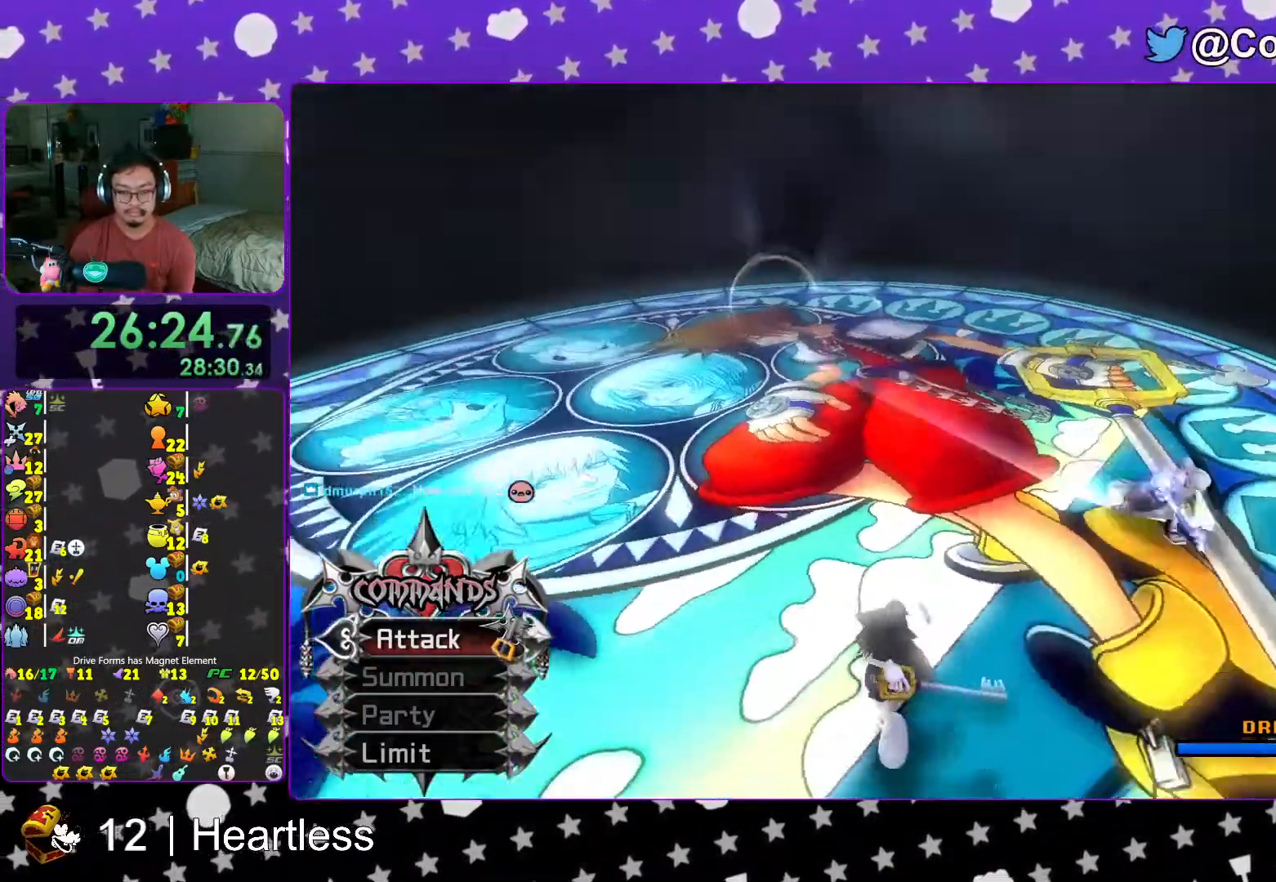
{"buttons": [], "left_stick": "left", "right_stick": "down-right", "events": [[133, "right_stick", "center"], [267, "right_stick", "down-right"], [333, "right_stick", "center"], [433, "right_stick", "down-right"]]}
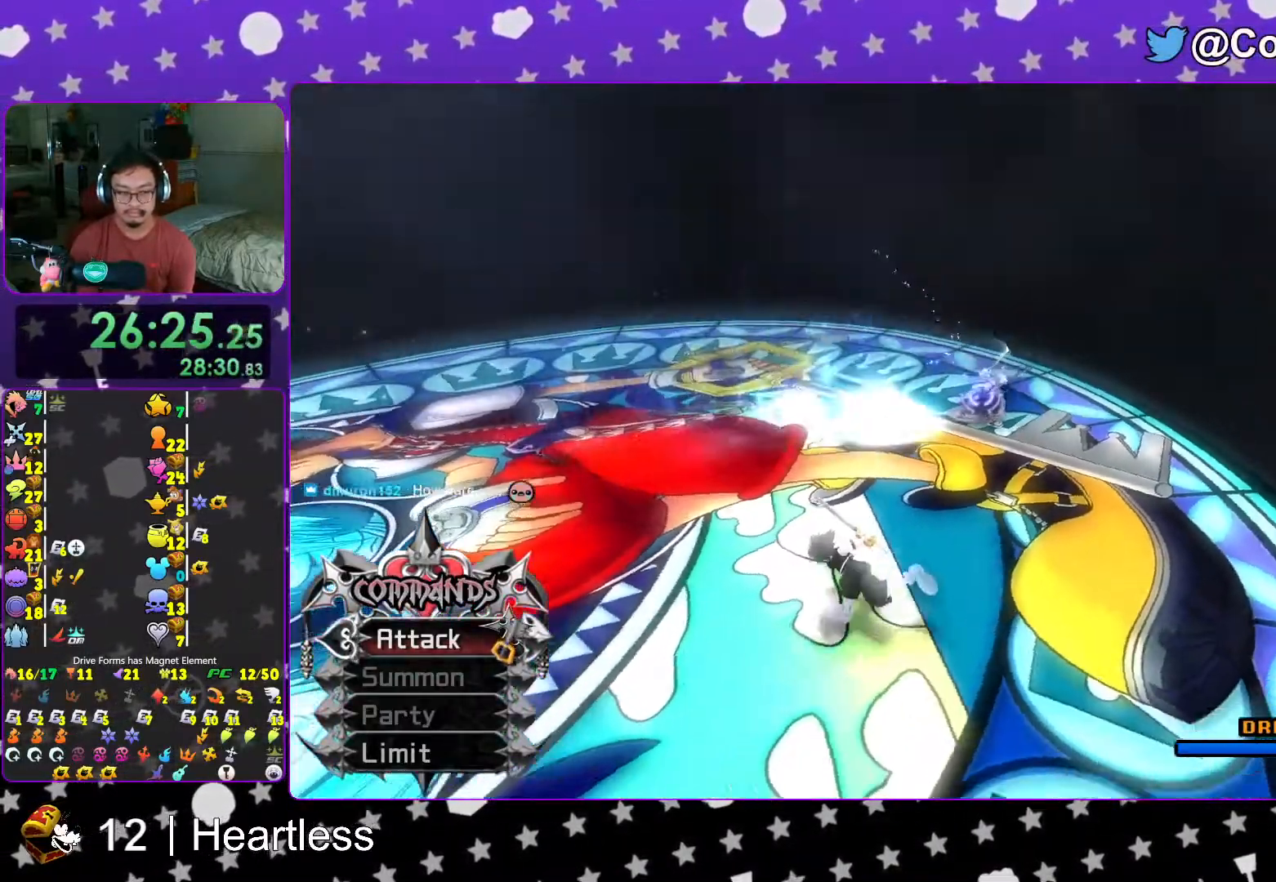
{"buttons": [], "left_stick": "up-left", "right_stick": "right", "events": [[67, "right_stick", "center"], [117, "left_stick", "up-left"], [317, "right_stick", "down-right"], [417, "right_stick", "right"]]}
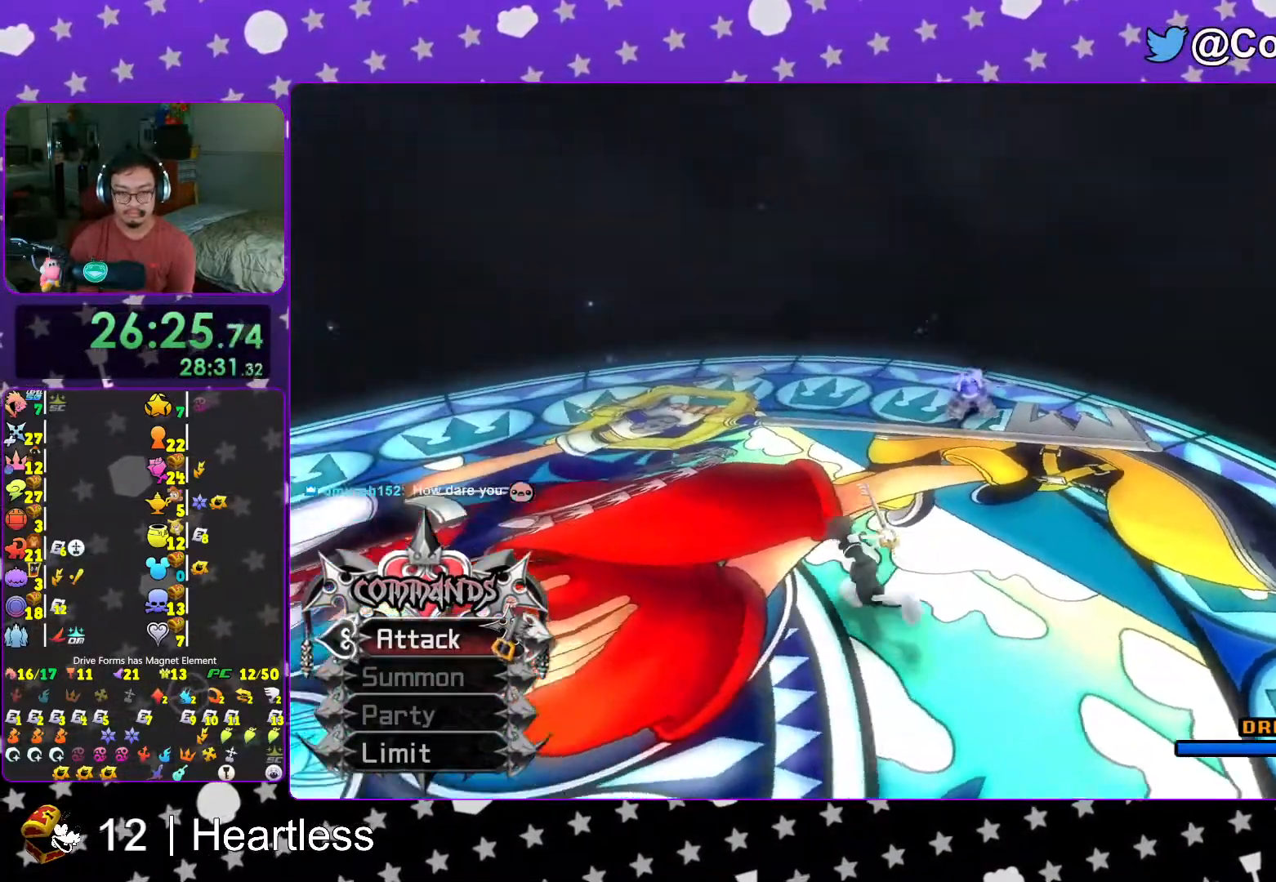
{"buttons": [], "left_stick": "up-left", "right_stick": "center", "events": [[217, "right_stick", "center"]]}
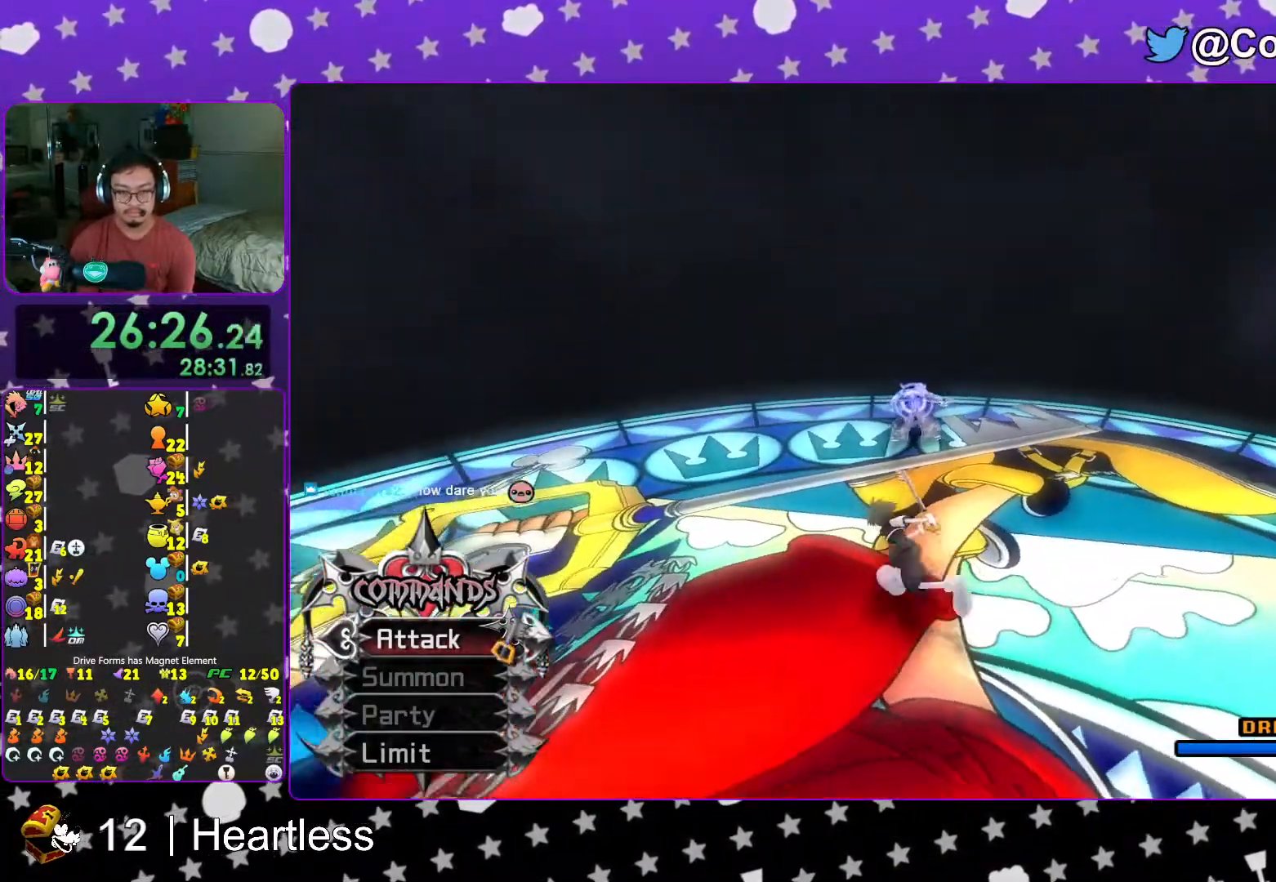
{"buttons": [], "left_stick": "down", "right_stick": "down-right", "events": [[33, "right_stick", "down"], [217, "right_stick", "center"], [383, "left_stick", "right"], [383, "right_stick", "up-right"], [467, "right_stick", "down-right"], [483, "left_stick", "down"]]}
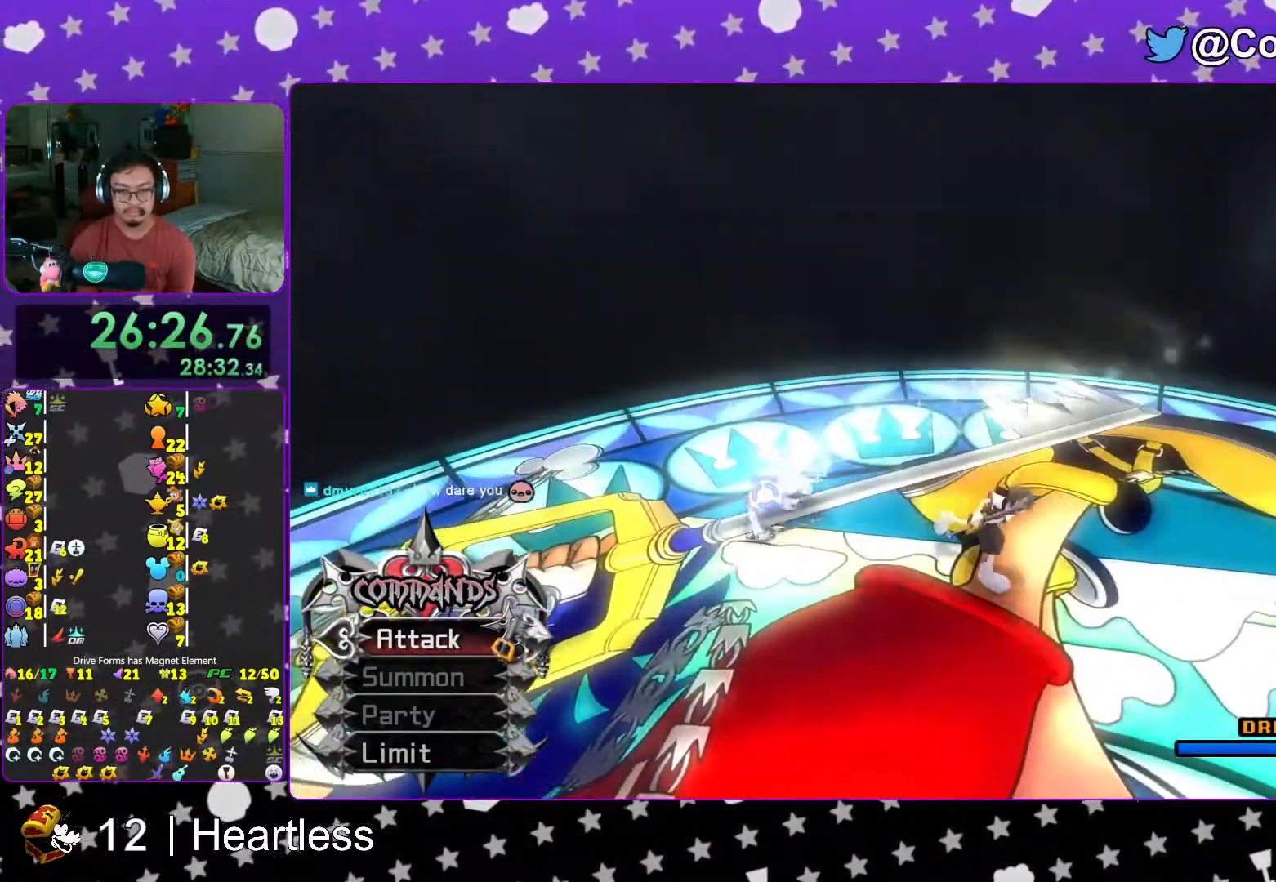
{"buttons": ["B"], "left_stick": "down", "right_stick": "center", "events": [[83, "right_stick", "center"], [133, "right_stick", "left"], [317, "right_stick", "center"], [333, "B", "down"]]}
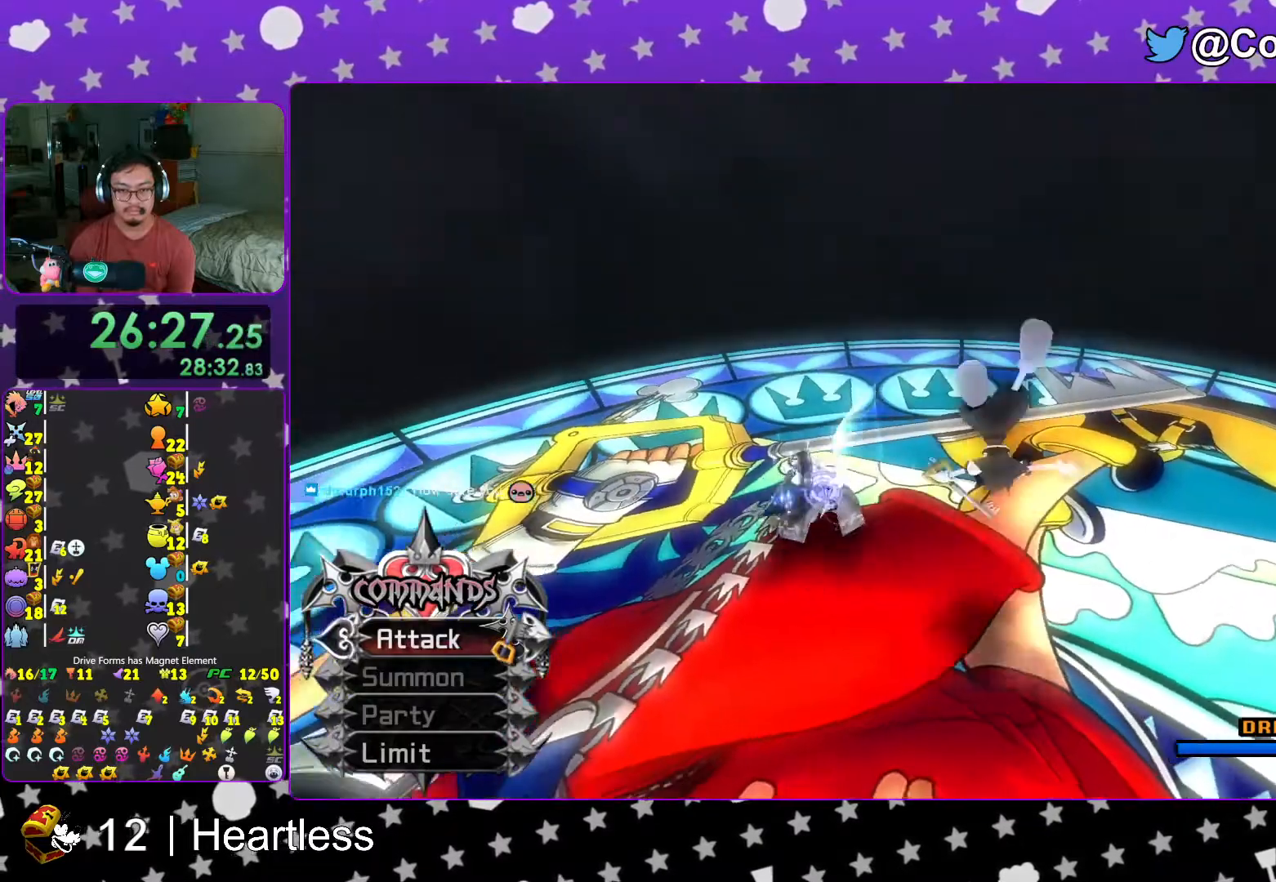
{"buttons": ["B"], "left_stick": "down", "right_stick": "center", "events": [[267, "B", "up"], [317, "B", "down"]]}
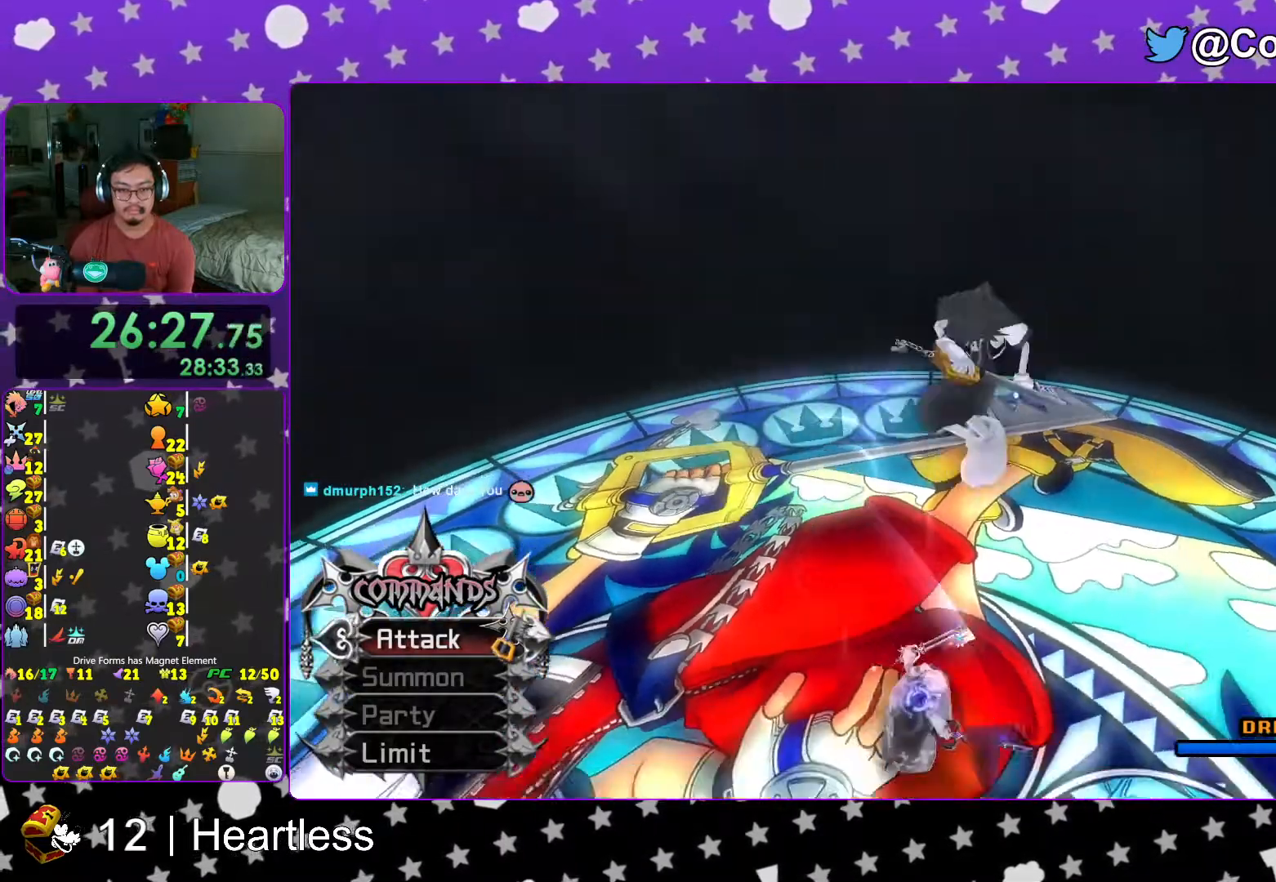
{"buttons": [], "left_stick": "down", "right_stick": "center", "events": [[17, "B", "up"], [133, "Y", "down"], [267, "Y", "up"]]}
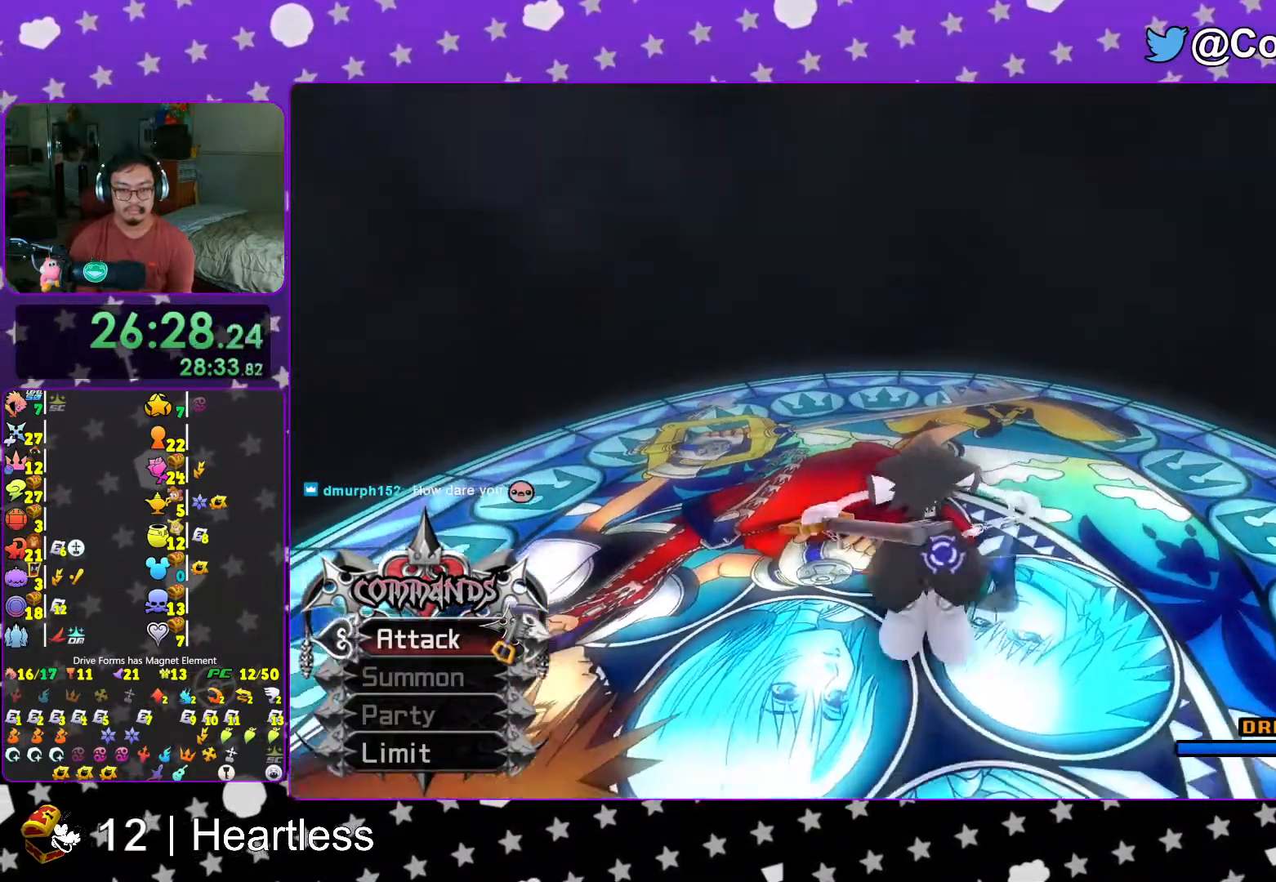
{"buttons": [], "left_stick": "center", "right_stick": "down", "events": [[167, "right_stick", "down"], [383, "left_stick", "center"]]}
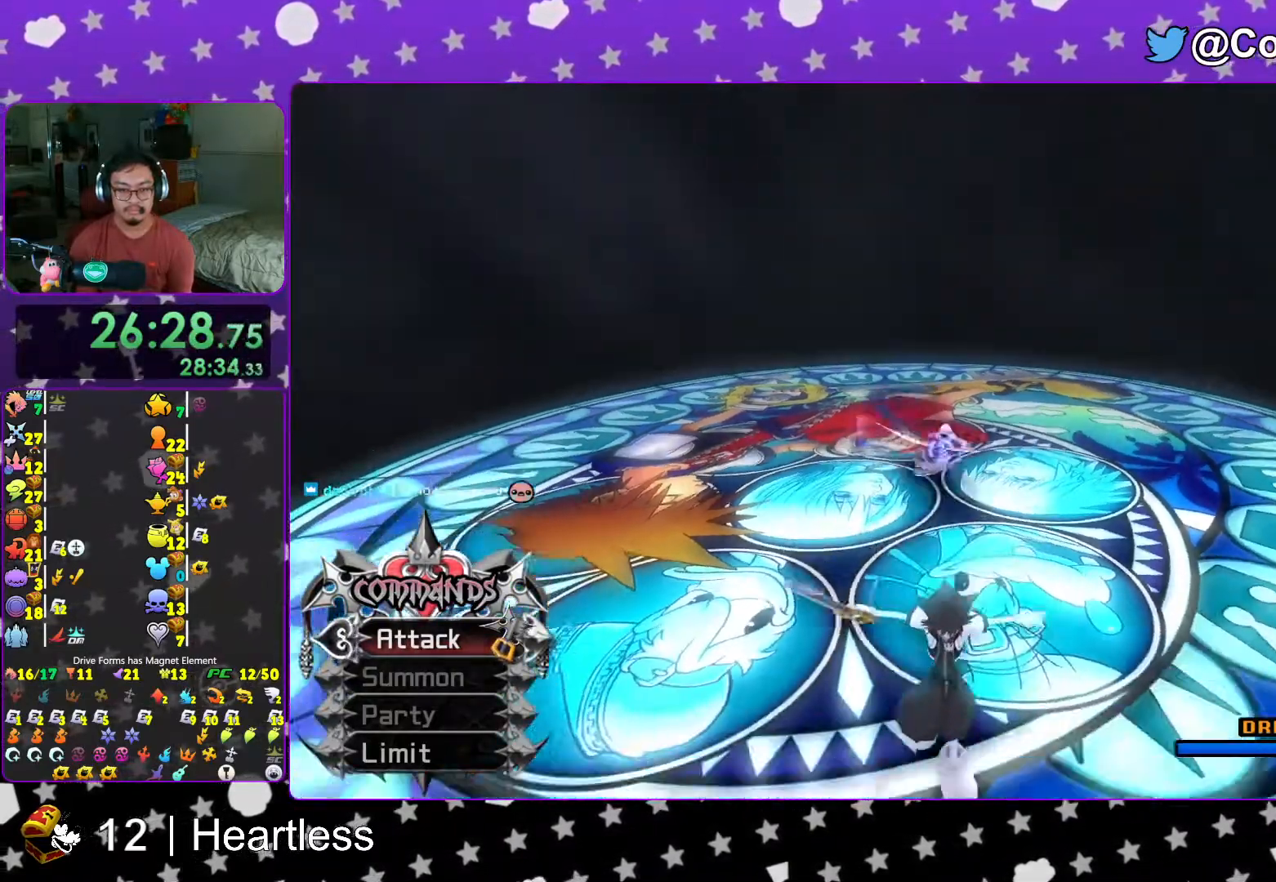
{"buttons": [], "left_stick": "up-left", "right_stick": "center", "events": [[17, "right_stick", "center"], [117, "left_stick", "up-left"], [217, "left_stick", "right"], [217, "right_stick", "down"], [267, "left_stick", "left"], [383, "left_stick", "right"], [483, "left_stick", "up-left"], [483, "right_stick", "center"]]}
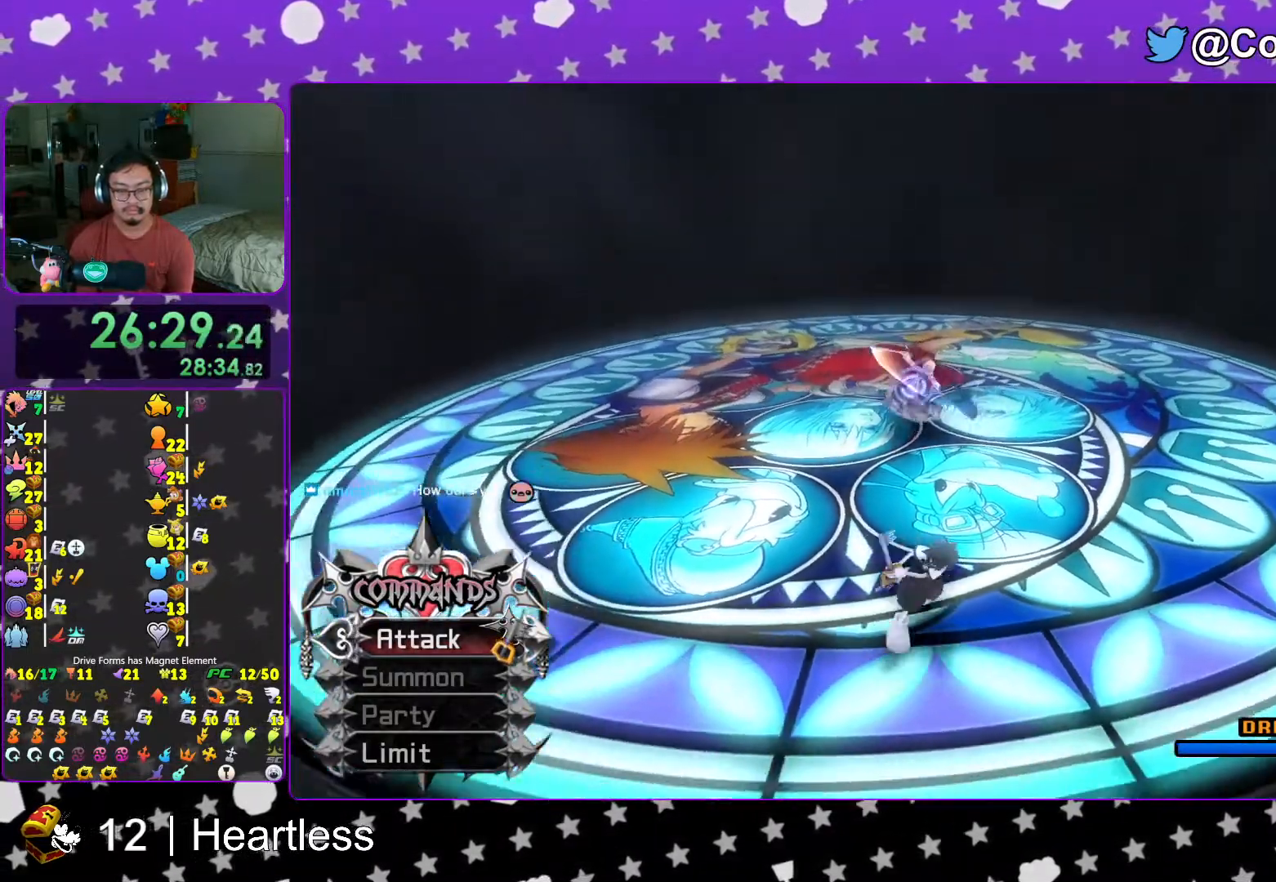
{"buttons": [], "left_stick": "right", "right_stick": "center", "events": [[67, "left_stick", "right"], [133, "left_stick", "up-left"], [217, "right_stick", "right"], [267, "left_stick", "right"], [333, "left_stick", "up-left"], [333, "right_stick", "center"], [433, "left_stick", "right"]]}
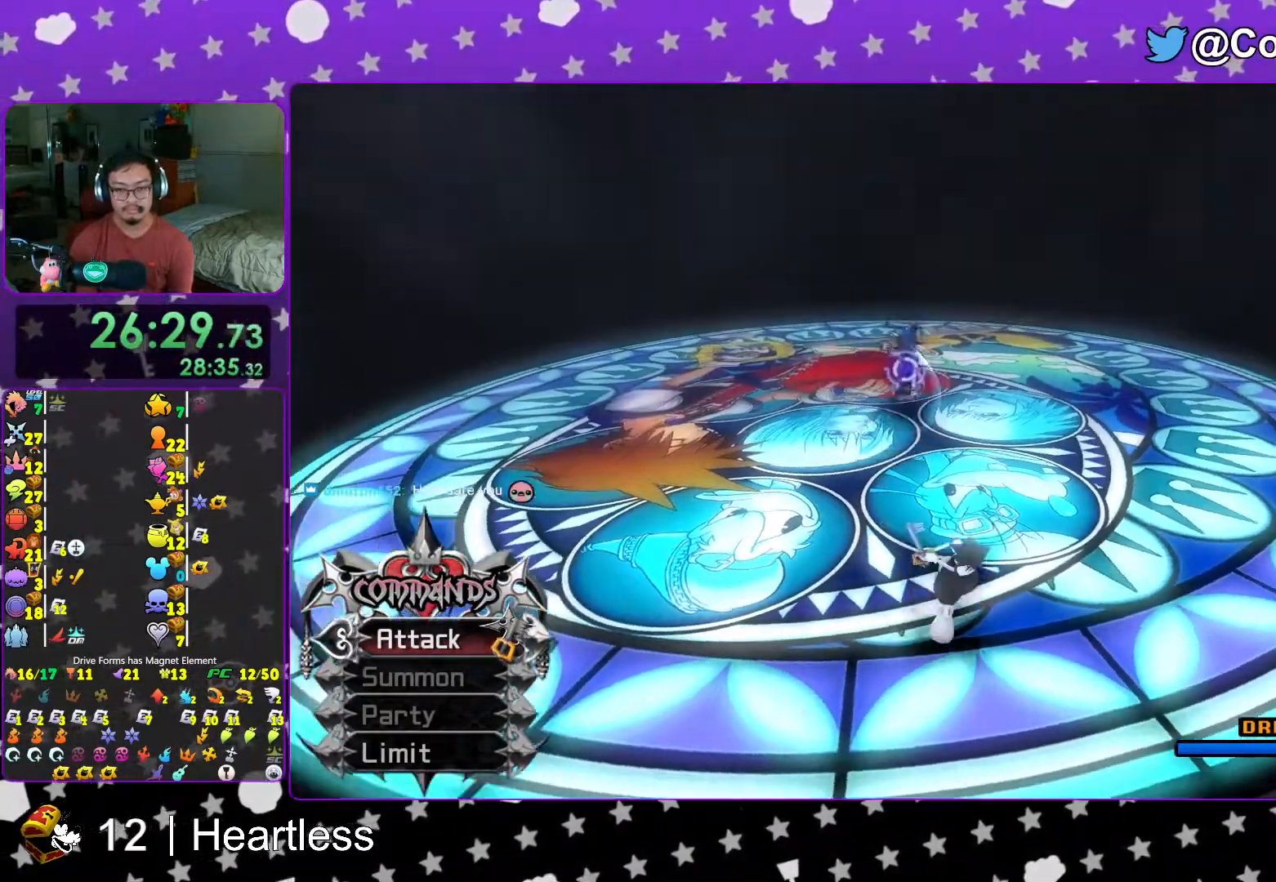
{"buttons": ["Y"], "left_stick": "up-left", "right_stick": "right", "events": [[17, "left_stick", "left"], [83, "left_stick", "right"], [217, "left_stick", "up-left"], [367, "right_stick", "down-right"], [417, "Y", "down"], [467, "right_stick", "right"]]}
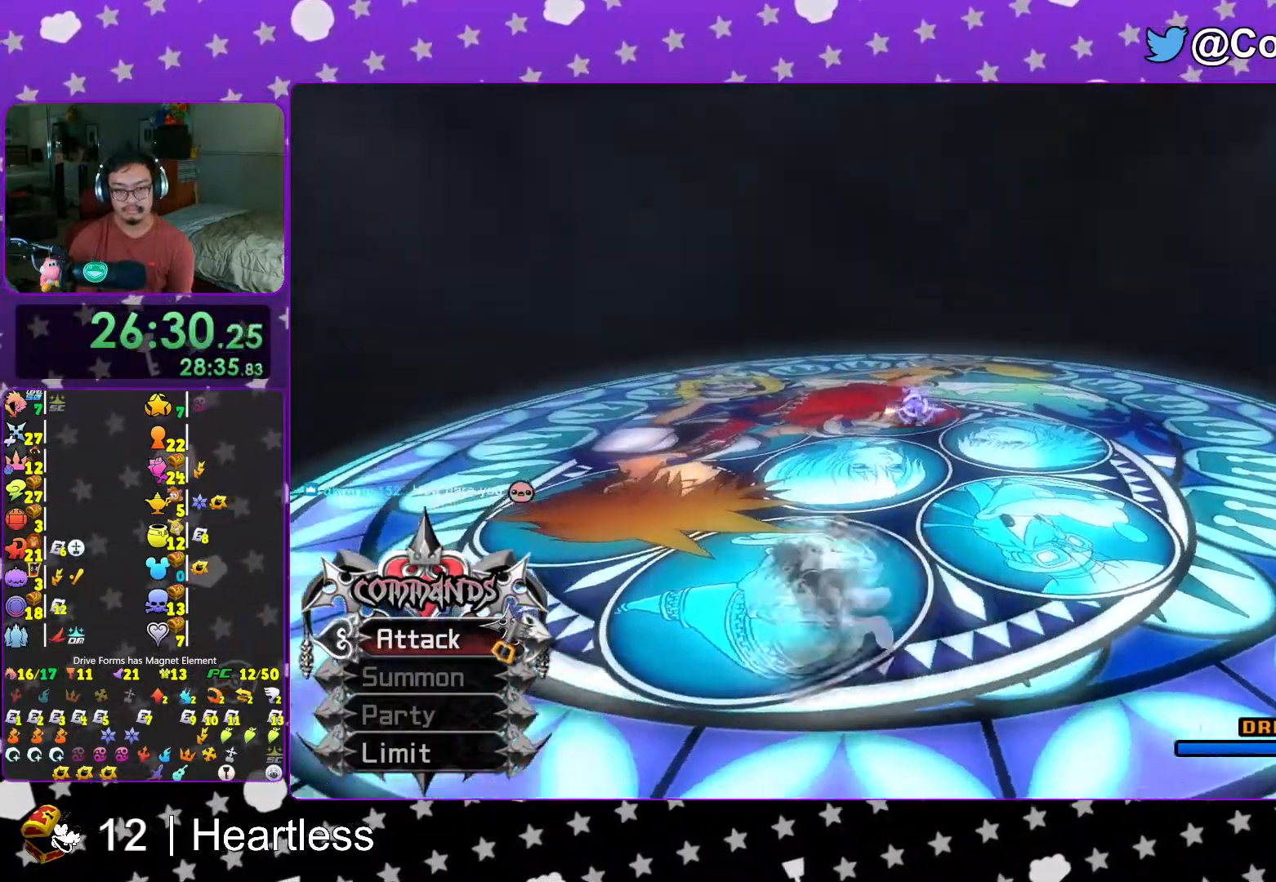
{"buttons": [], "left_stick": "up-left", "right_stick": "right", "events": [[67, "Y", "up"], [183, "right_stick", "center"], [317, "right_stick", "right"], [367, "L1", "down"], [433, "L1", "up"]]}
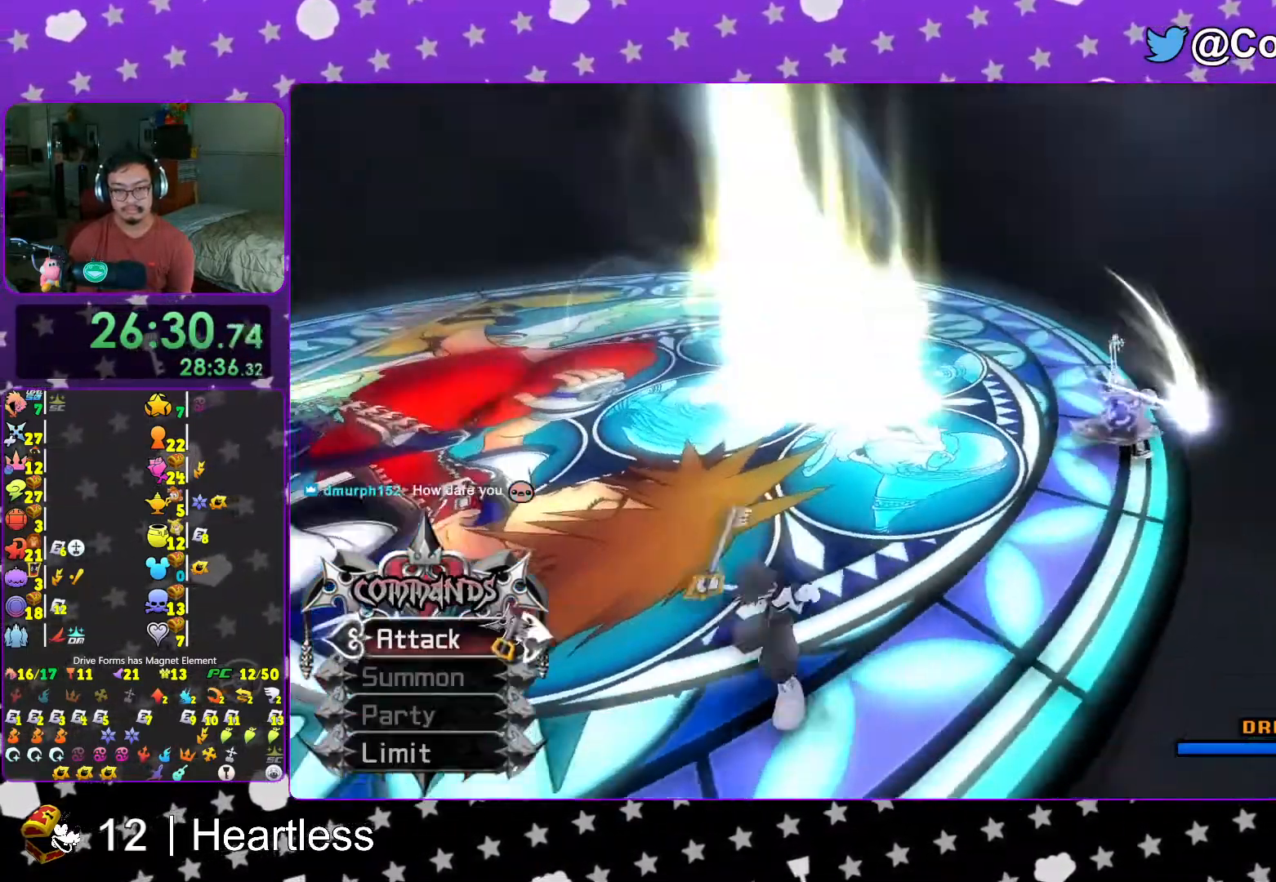
{"buttons": [], "left_stick": "up-left", "right_stick": "right", "events": [[183, "right_stick", "center"], [267, "right_stick", "right"], [367, "right_stick", "center"], [467, "right_stick", "right"]]}
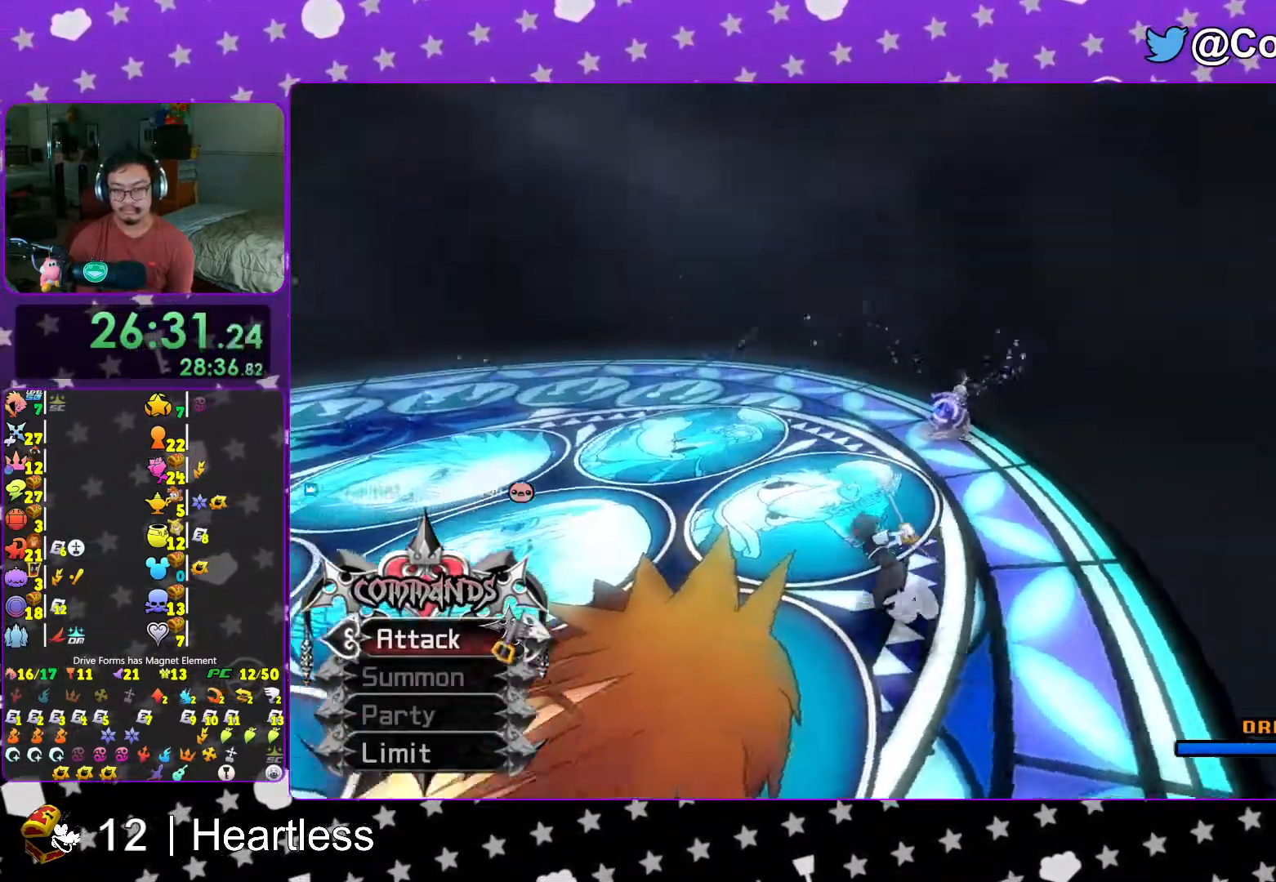
{"buttons": [], "left_stick": "up-left", "right_stick": "center", "events": [[67, "right_stick", "center"], [183, "right_stick", "right"], [267, "right_stick", "center"]]}
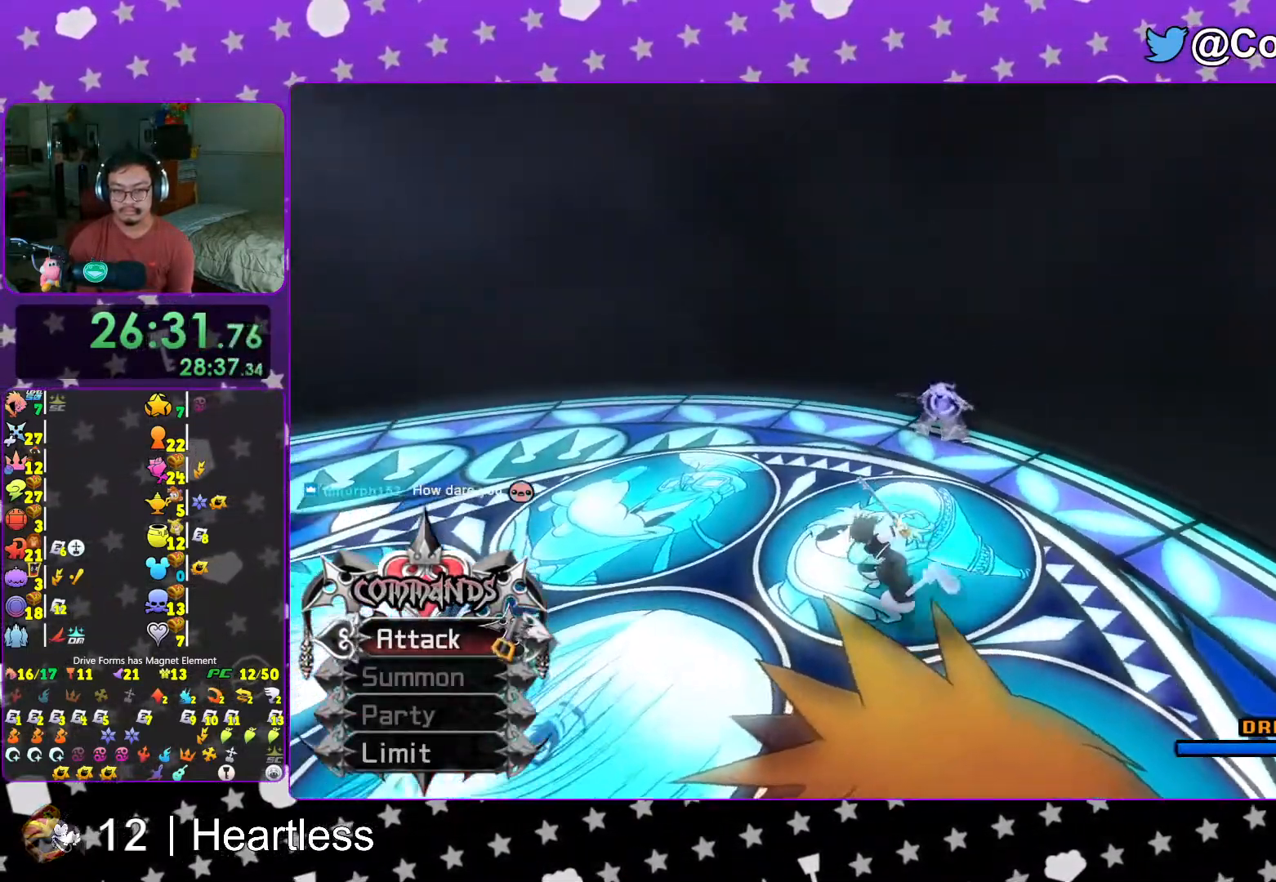
{"buttons": [], "left_stick": "center", "right_stick": "center", "events": [[167, "left_stick", "left"], [167, "right_stick", "down-right"], [283, "right_stick", "center"], [433, "left_stick", "center"]]}
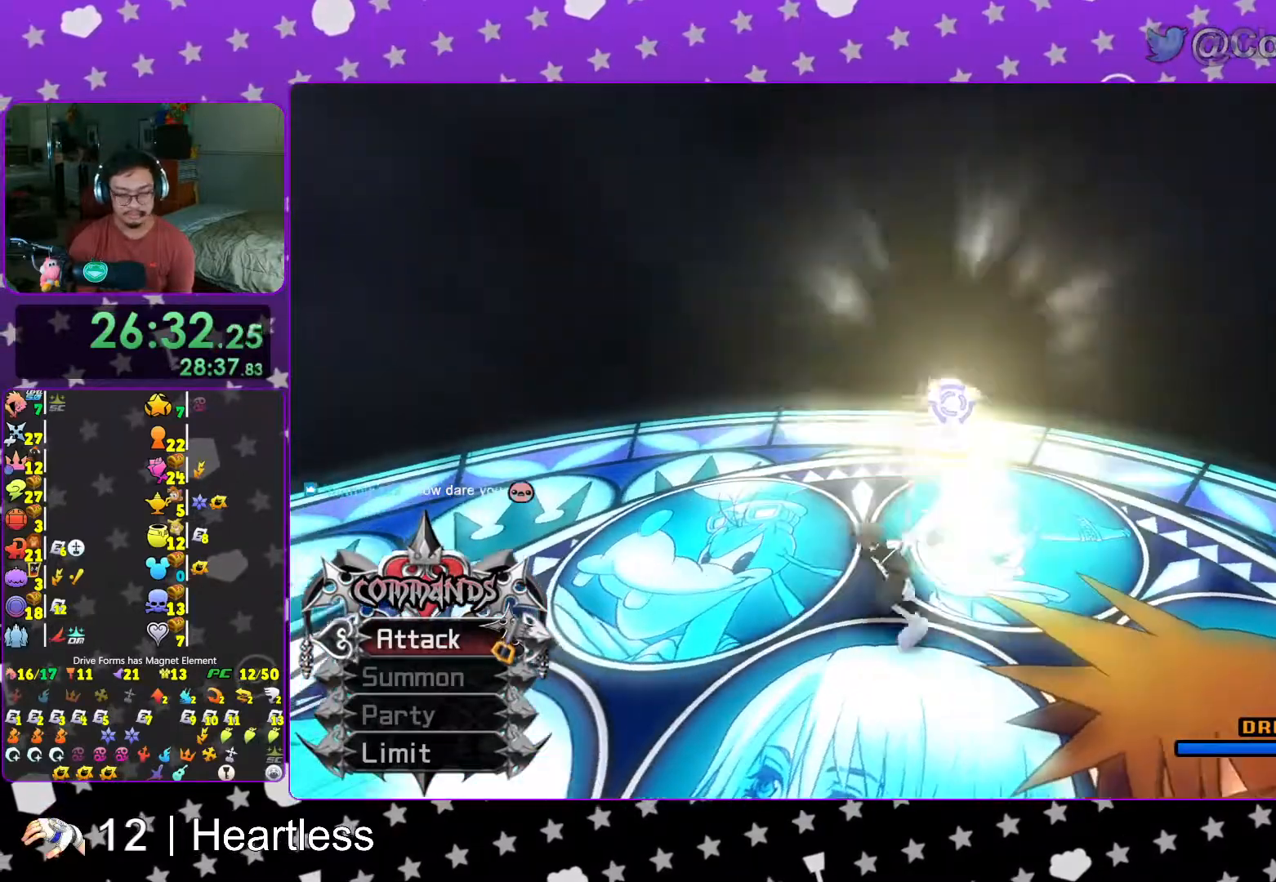
{"buttons": [], "left_stick": "down", "right_stick": "down-right", "events": [[367, "left_stick", "down"], [367, "right_stick", "down-right"]]}
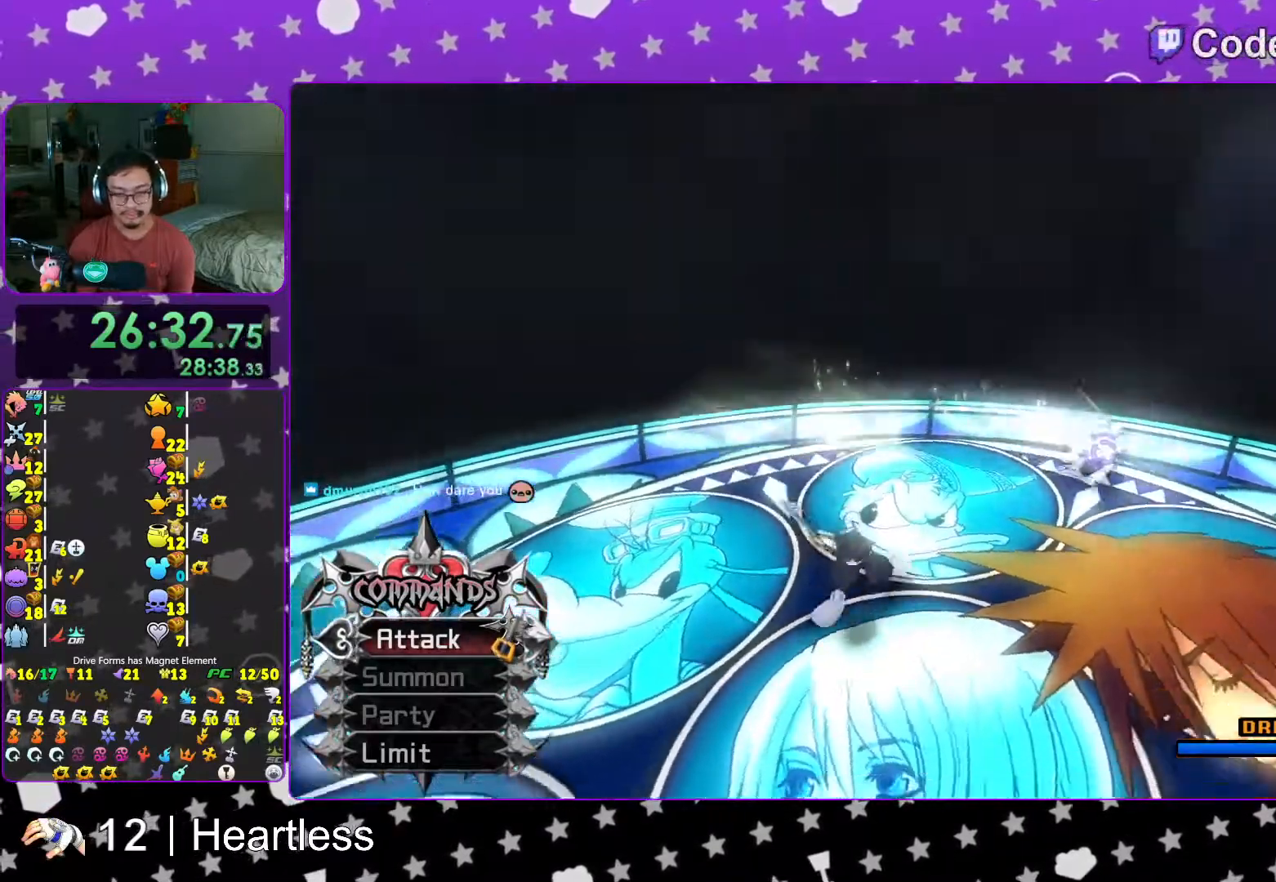
{"buttons": ["B"], "left_stick": "down", "right_stick": "center", "events": [[17, "right_stick", "right"], [217, "left_stick", "down-right"], [233, "right_stick", "center"], [333, "left_stick", "down"], [433, "B", "down"]]}
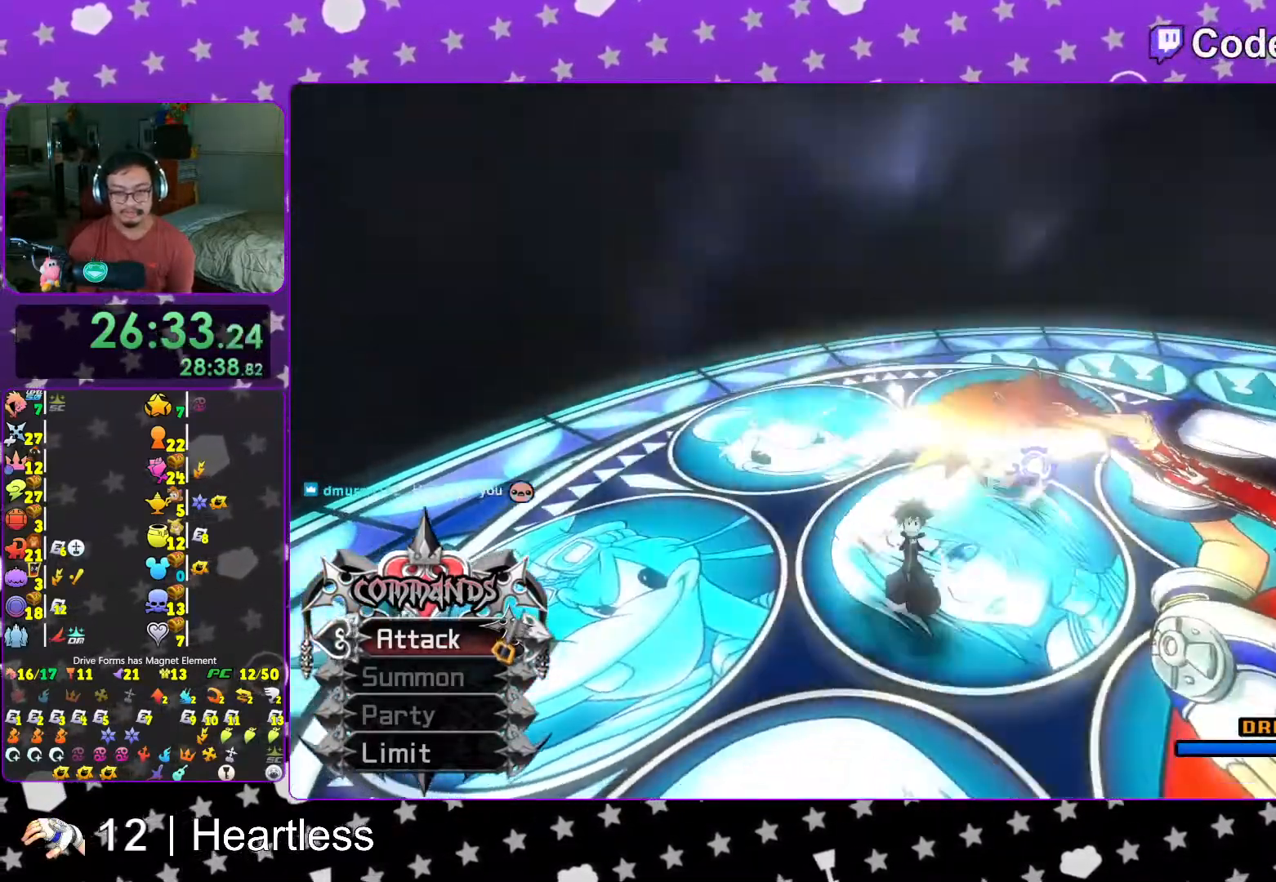
{"buttons": [], "left_stick": "down", "right_stick": "center", "events": [[433, "B", "up"]]}
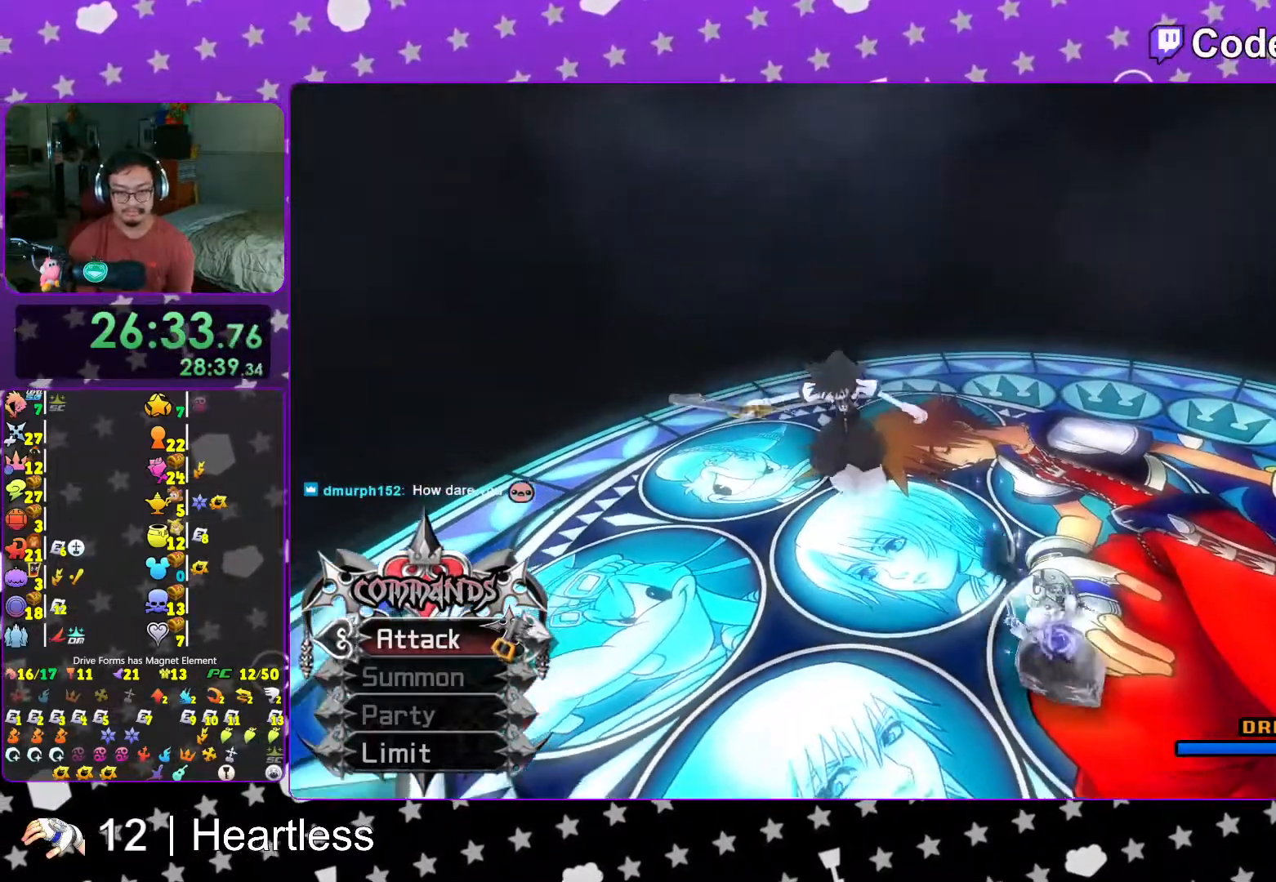
{"buttons": ["Y"], "left_stick": "down-right", "right_stick": "center", "events": [[17, "B", "down"], [267, "B", "up"], [433, "Y", "down"], [483, "left_stick", "down-right"]]}
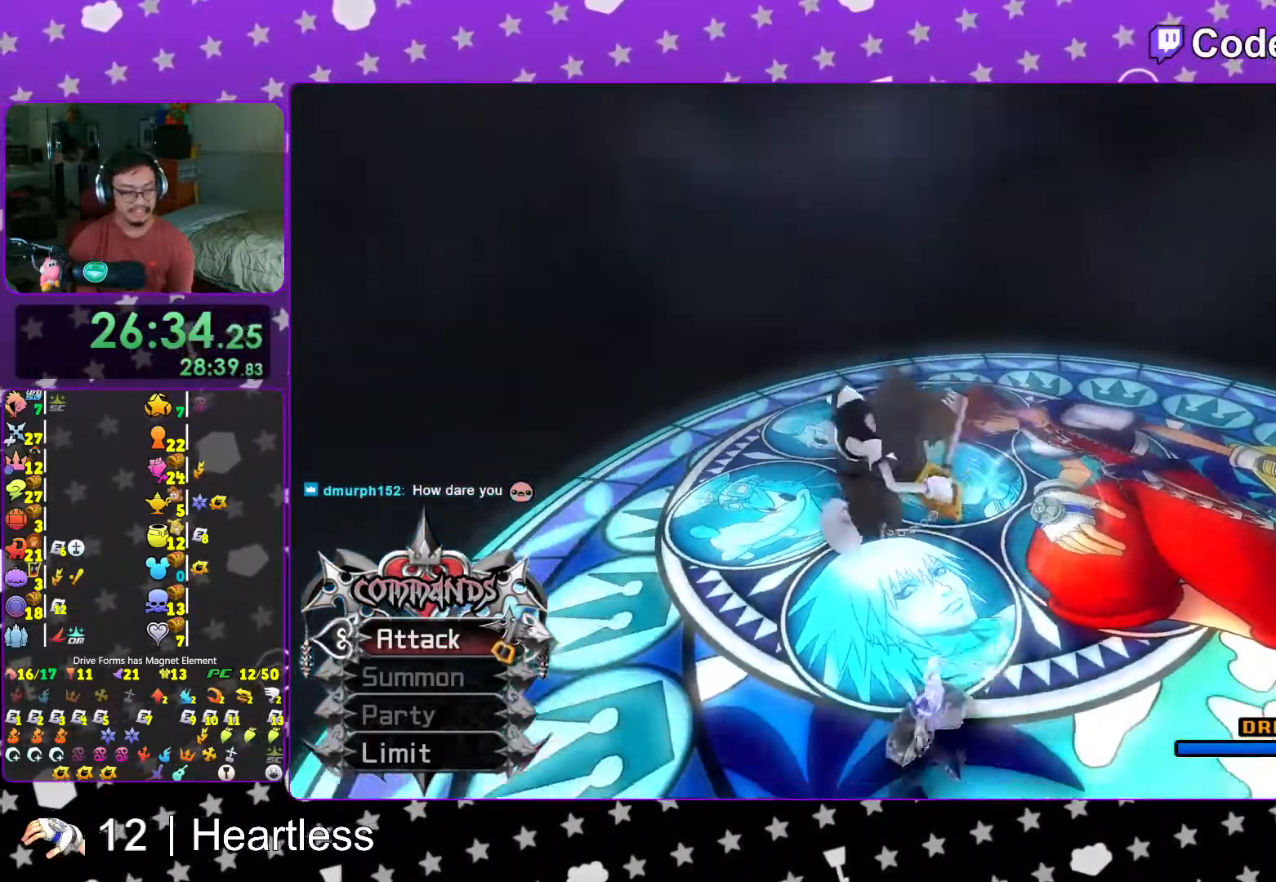
{"buttons": ["Y"], "left_stick": "right", "right_stick": "center", "events": [[267, "left_stick", "right"]]}
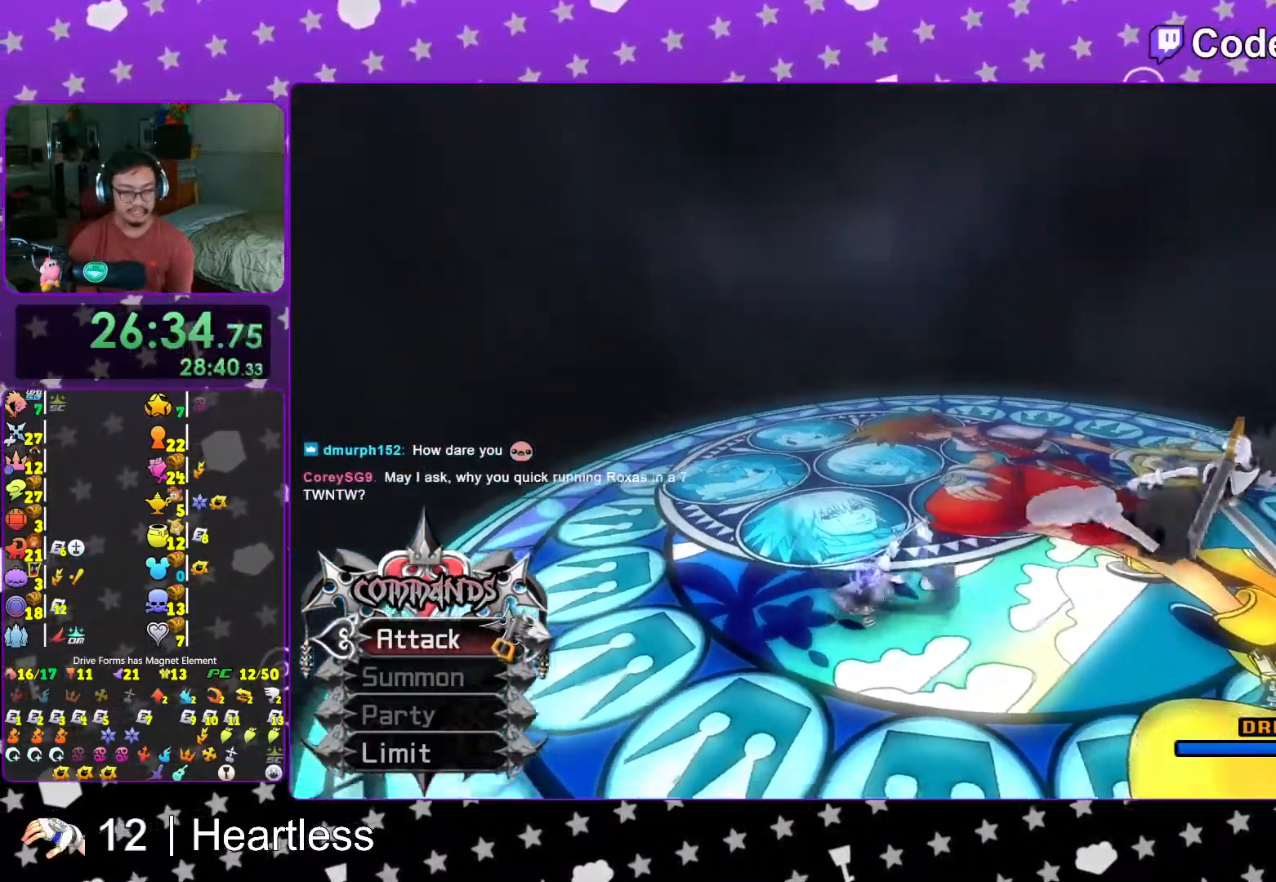
{"buttons": [], "left_stick": "center", "right_stick": "center", "events": [[67, "Y", "up"], [67, "right_stick", "left"], [217, "left_stick", "center"], [383, "right_stick", "center"]]}
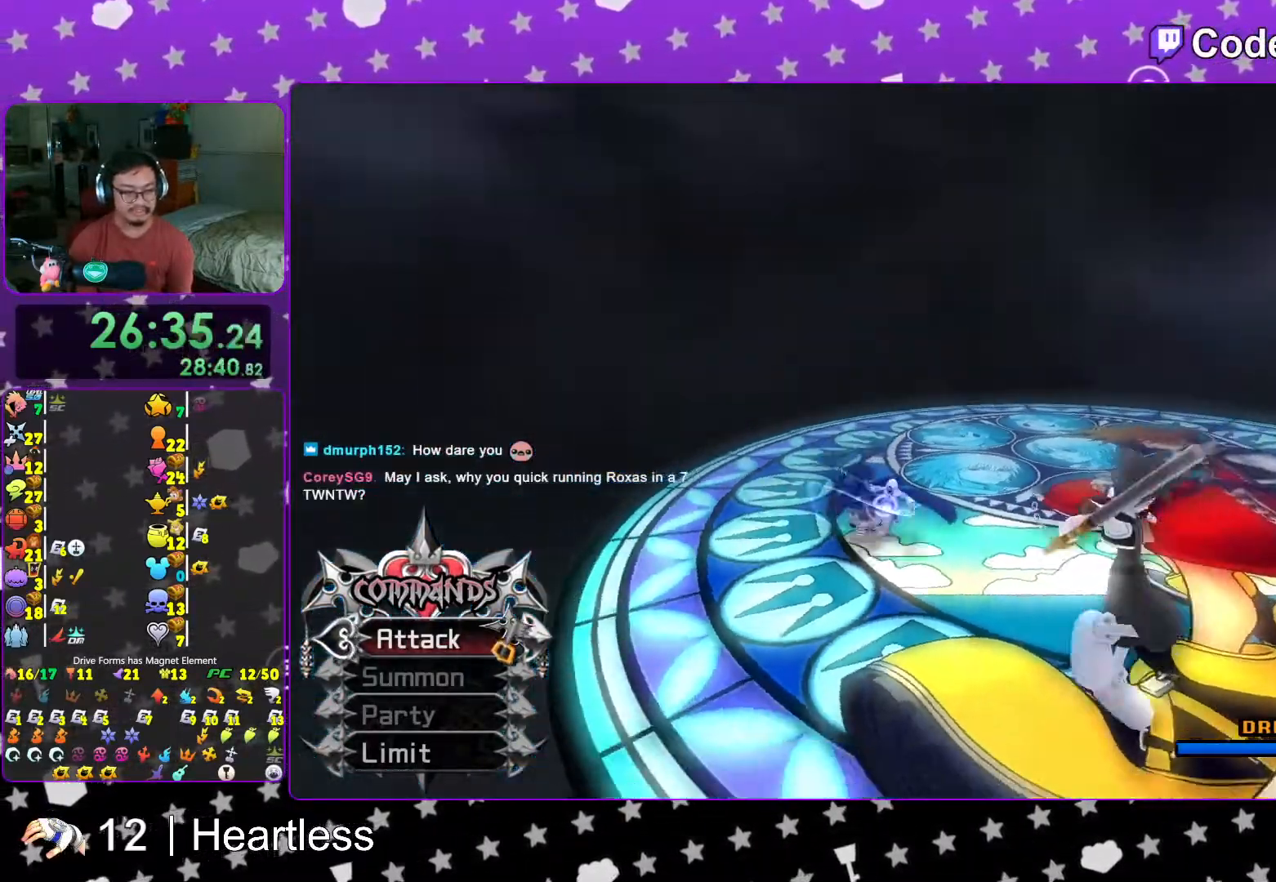
{"buttons": [], "left_stick": "right", "right_stick": "center", "events": [[33, "right_stick", "down"], [183, "right_stick", "center"], [333, "right_stick", "down"], [367, "left_stick", "right"], [433, "right_stick", "center"]]}
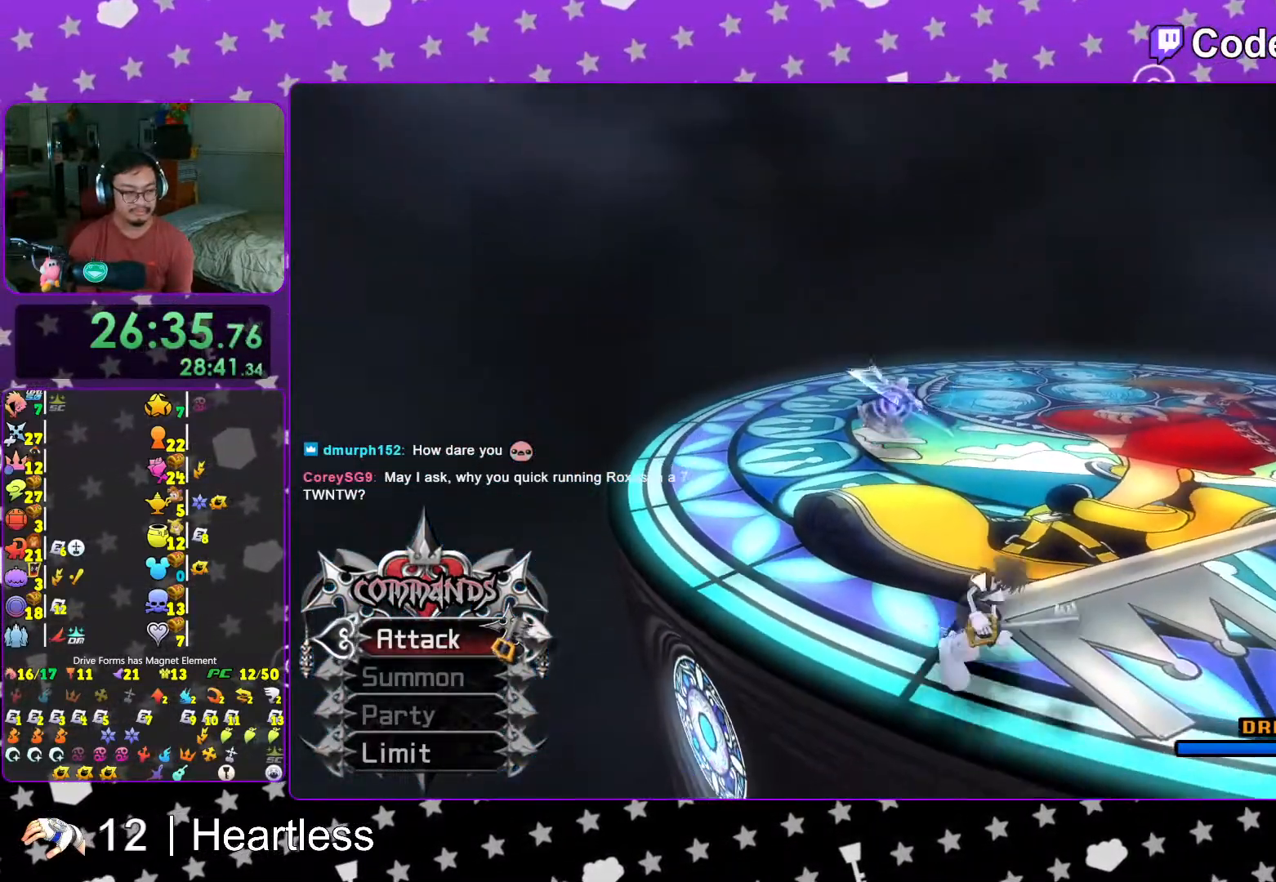
{"buttons": [], "left_stick": "up-left", "right_stick": "down-left", "events": [[17, "left_stick", "up"], [67, "right_stick", "down-left"], [167, "left_stick", "right"], [267, "left_stick", "up-left"], [367, "left_stick", "right"], [467, "left_stick", "up-left"]]}
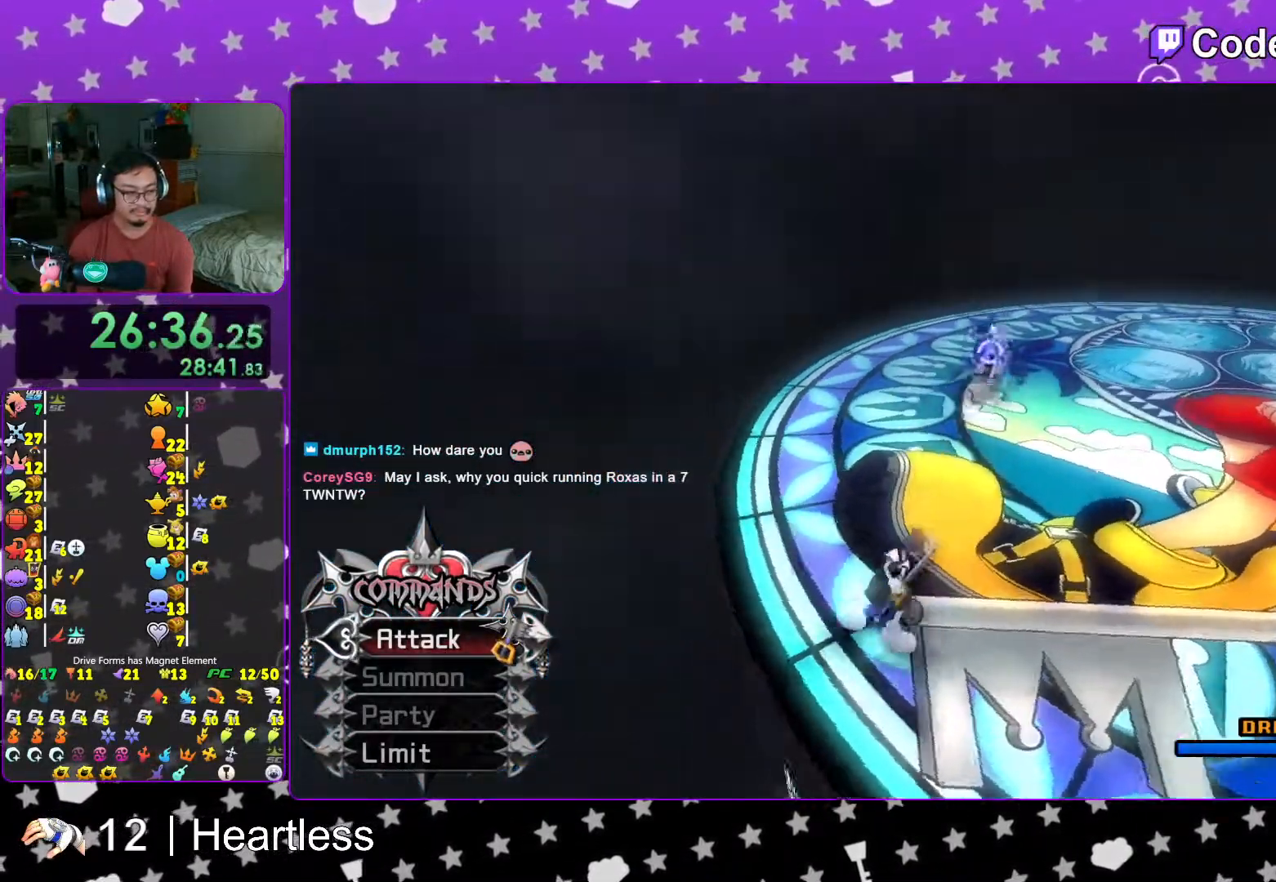
{"buttons": [], "left_stick": "right", "right_stick": "center", "events": [[67, "left_stick", "right"], [67, "right_stick", "center"], [133, "left_stick", "up-left"], [217, "left_stick", "right"]]}
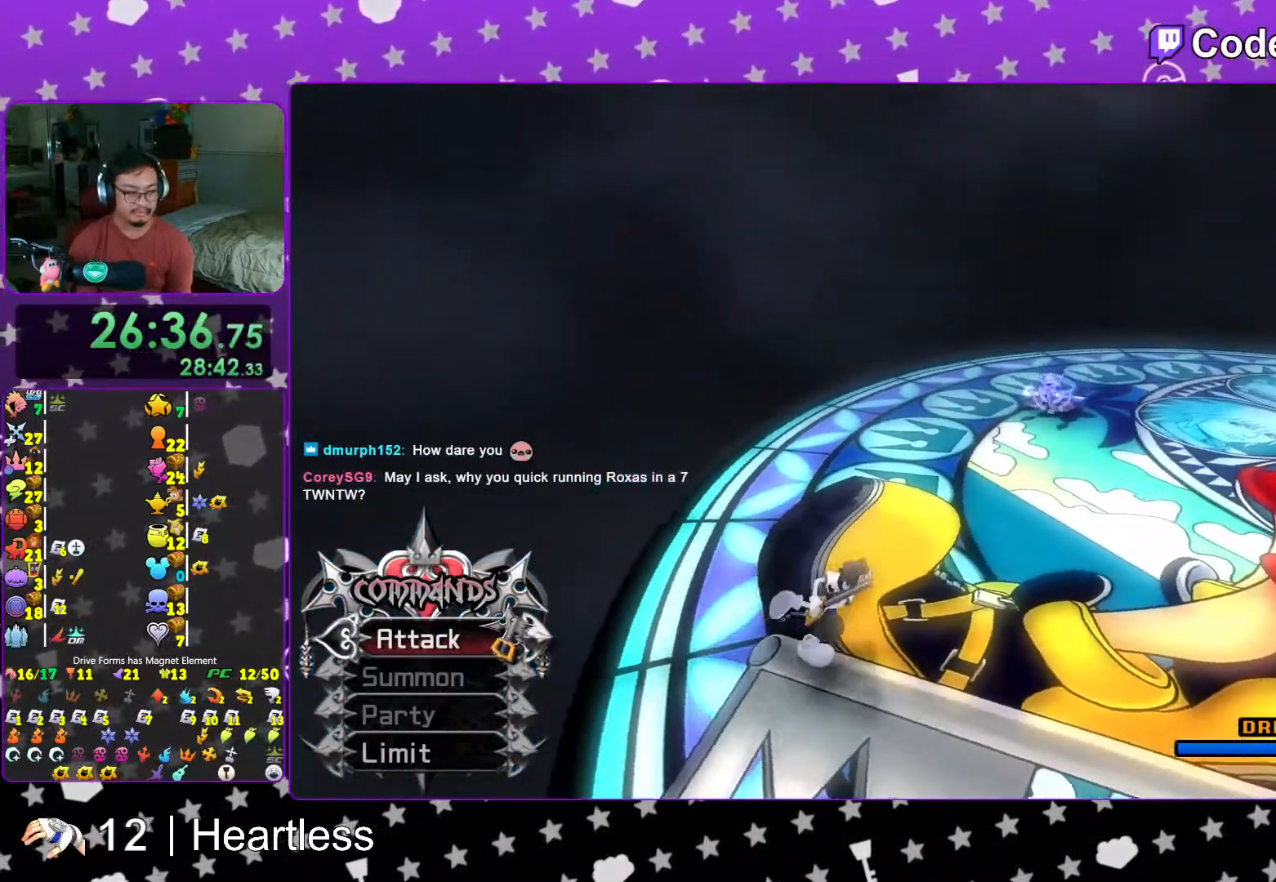
{"buttons": [], "left_stick": "center", "right_stick": "left", "events": [[67, "Y", "down"], [67, "right_stick", "left"], [183, "Y", "up"], [267, "Y", "down"], [317, "left_stick", "center"], [367, "Y", "up"]]}
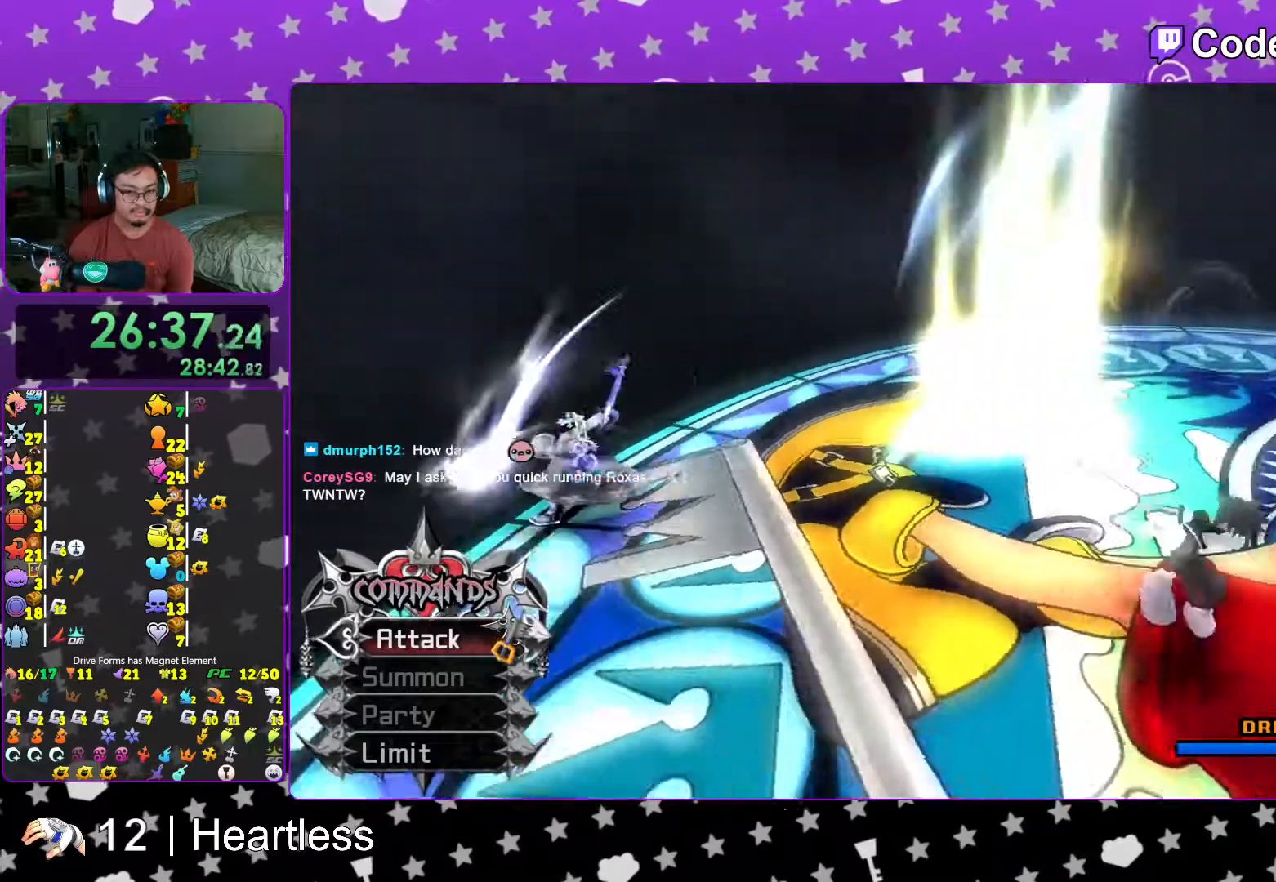
{"buttons": [], "left_stick": "up-left", "right_stick": "left", "events": [[17, "left_stick", "left"], [17, "right_stick", "center"], [67, "left_stick", "up-left"], [117, "right_stick", "down-left"], [217, "right_stick", "center"], [317, "right_stick", "down-left"], [467, "right_stick", "left"]]}
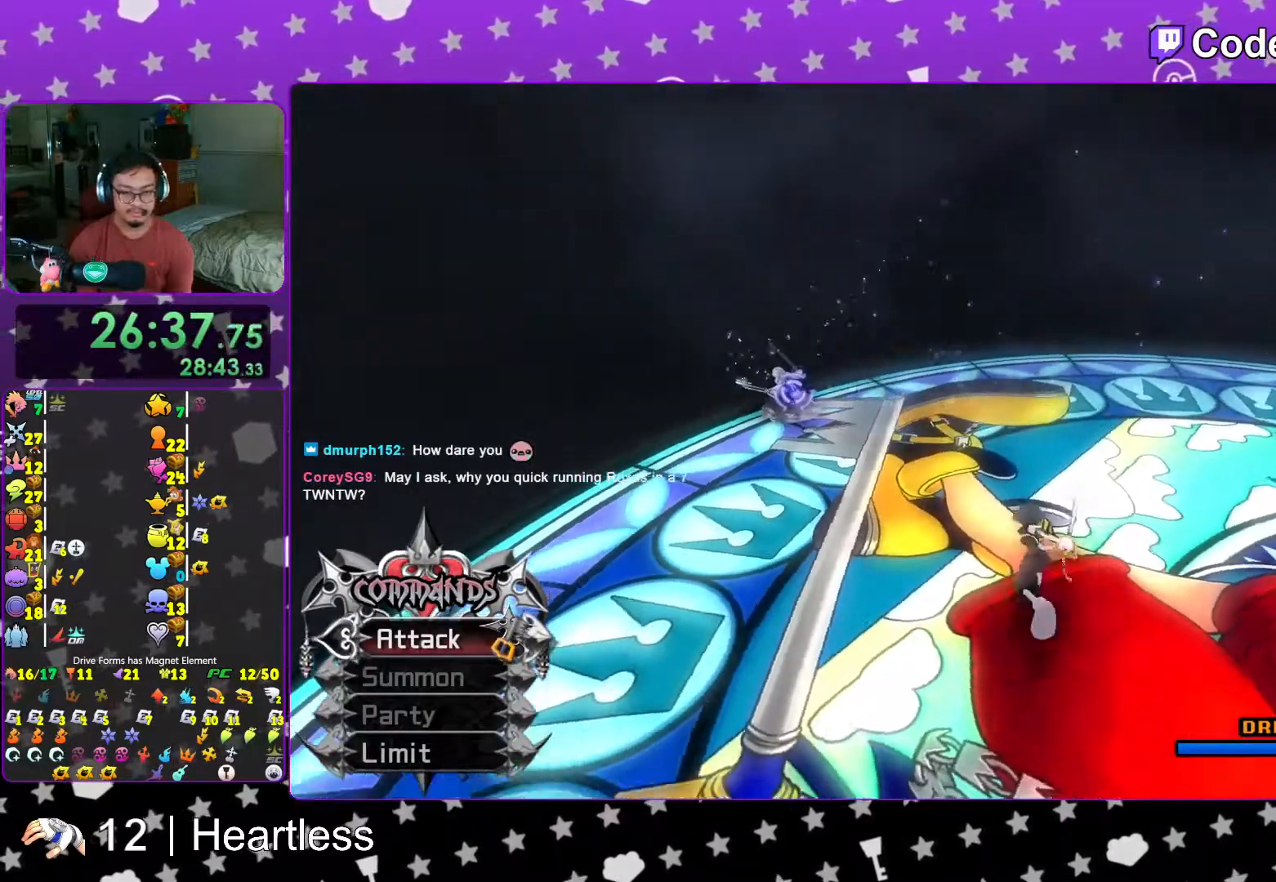
{"buttons": [], "left_stick": "up-left", "right_stick": "down-left", "events": [[133, "right_stick", "center"], [417, "right_stick", "down-left"]]}
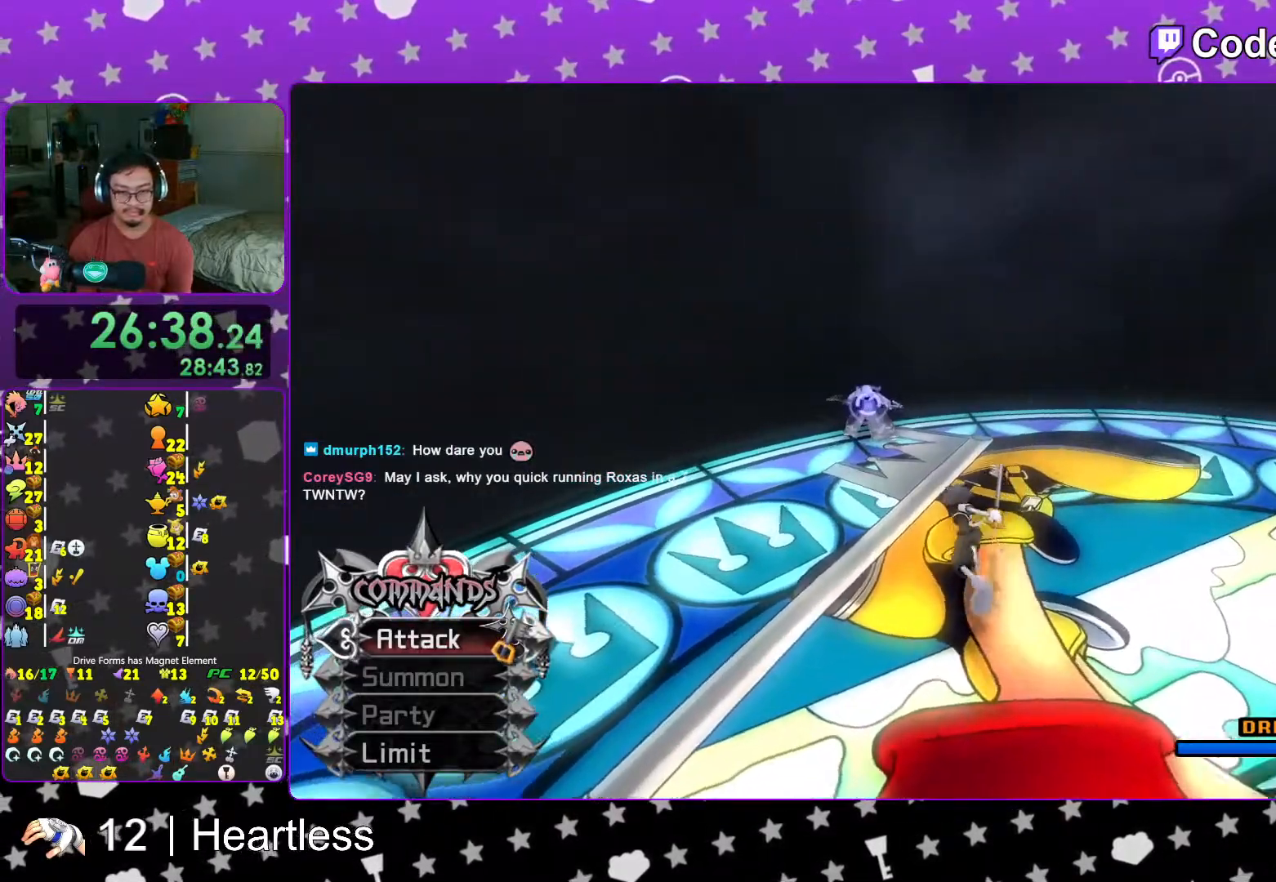
{"buttons": [], "left_stick": "up-left", "right_stick": "down", "events": [[17, "right_stick", "center"], [167, "right_stick", "down-left"], [267, "right_stick", "center"], [417, "right_stick", "down"]]}
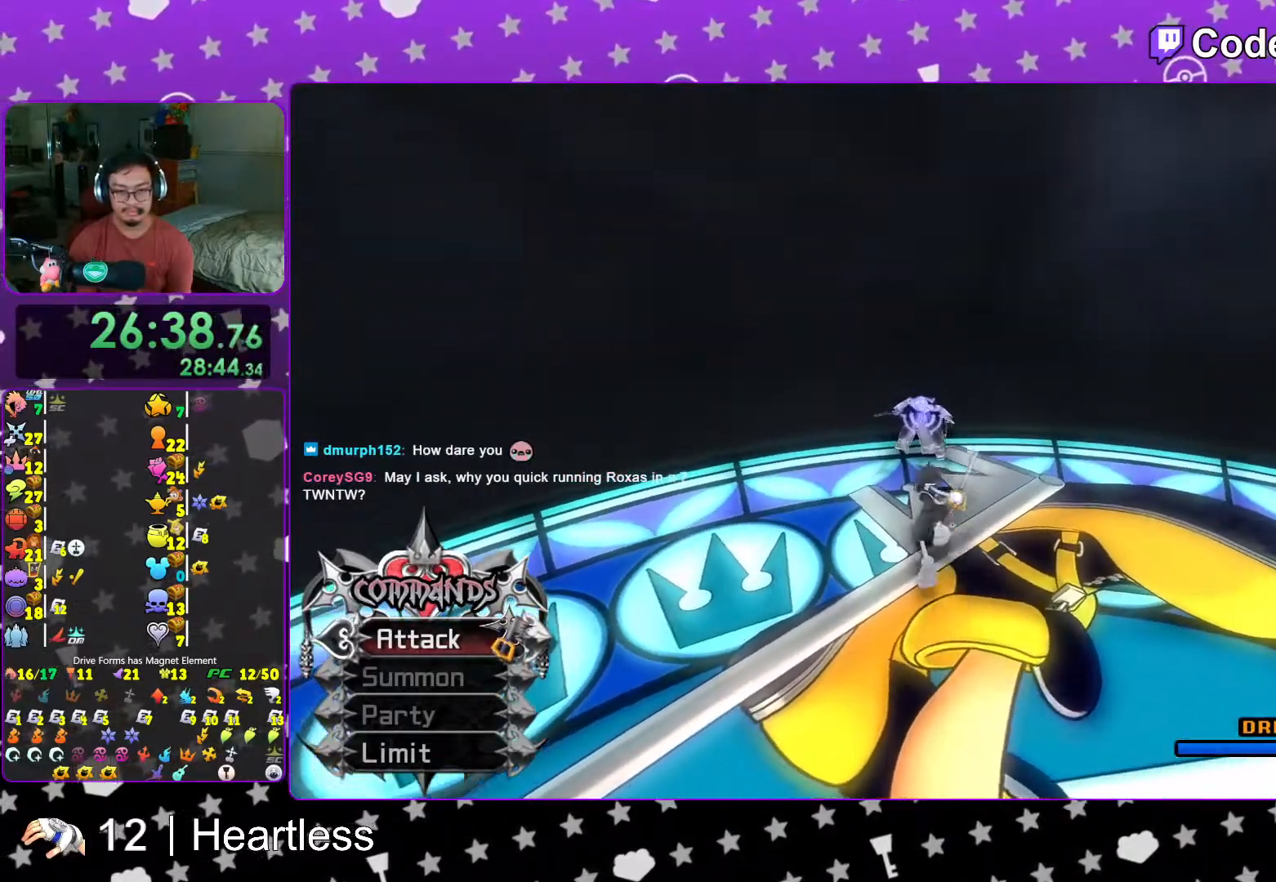
{"buttons": [], "left_stick": "center", "right_stick": "down", "events": [[17, "left_stick", "up"], [17, "right_stick", "center"], [167, "right_stick", "down"], [267, "right_stick", "center"], [317, "left_stick", "center"], [383, "right_stick", "down"]]}